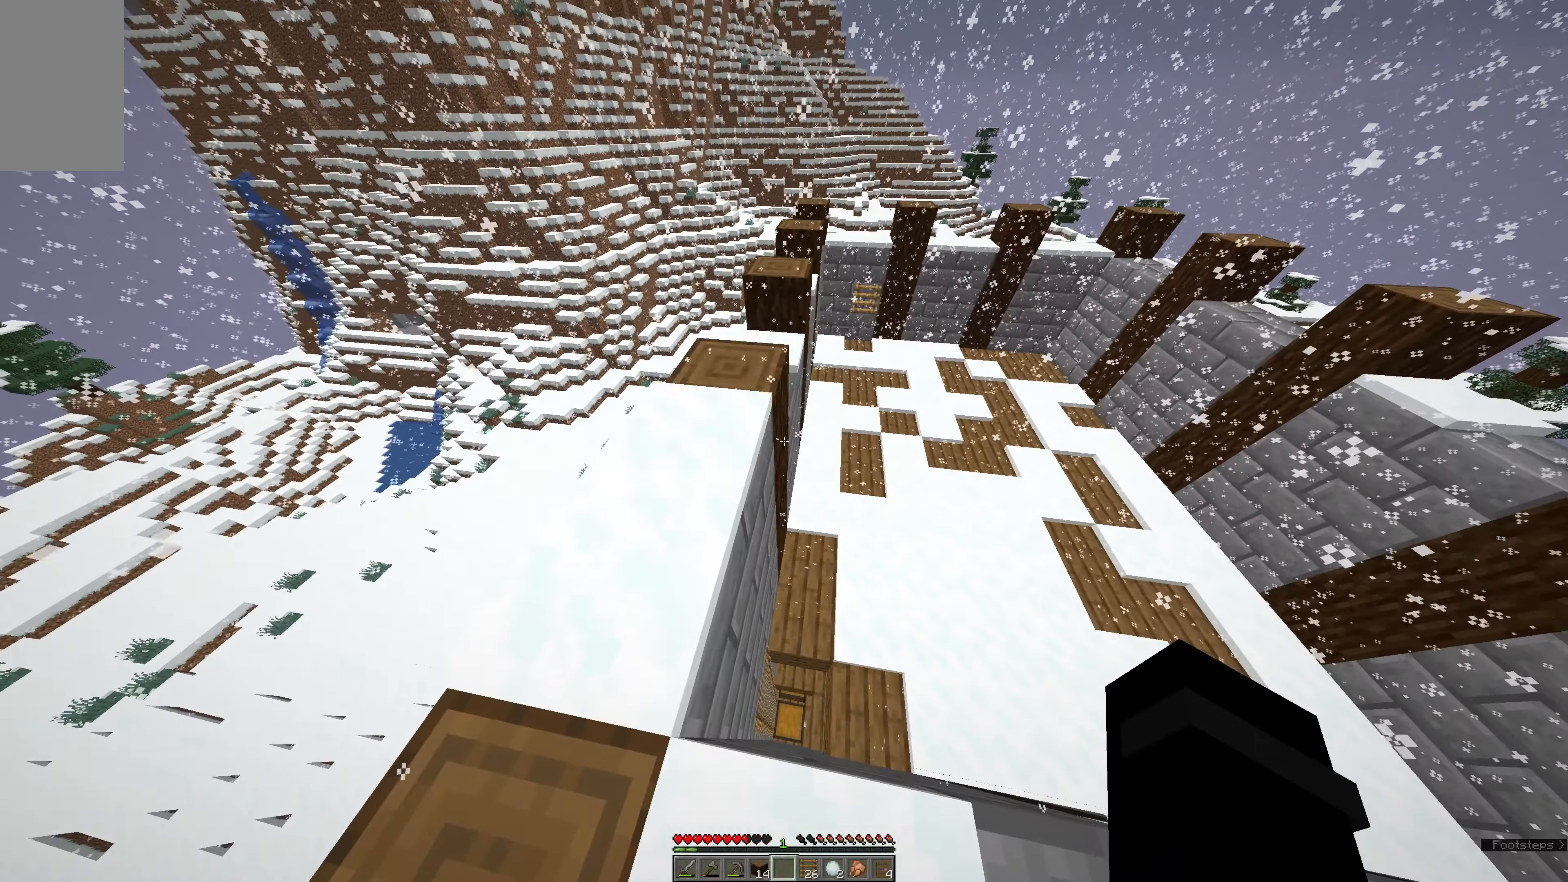
Gameplay with keyboard and mouse; each line is a JSON object with the keys and mouse buttons held at the frame after it. "events" lists presses ("down") and releases ("up") of "a", "e", "s", "space", "w", "mouse_left" and "mouse_right" between this image and that frame as [ms after this image, input, new state], when the widget could be followed in between. "mouse_left", "mouse_right" = the "left", "right" buttons of the "mouse" list. No other keys are recorded. Fast repeated clicks can show as one long hold. Mouse movement is not recorded.
{"keys": [], "mouse": [], "events": []}
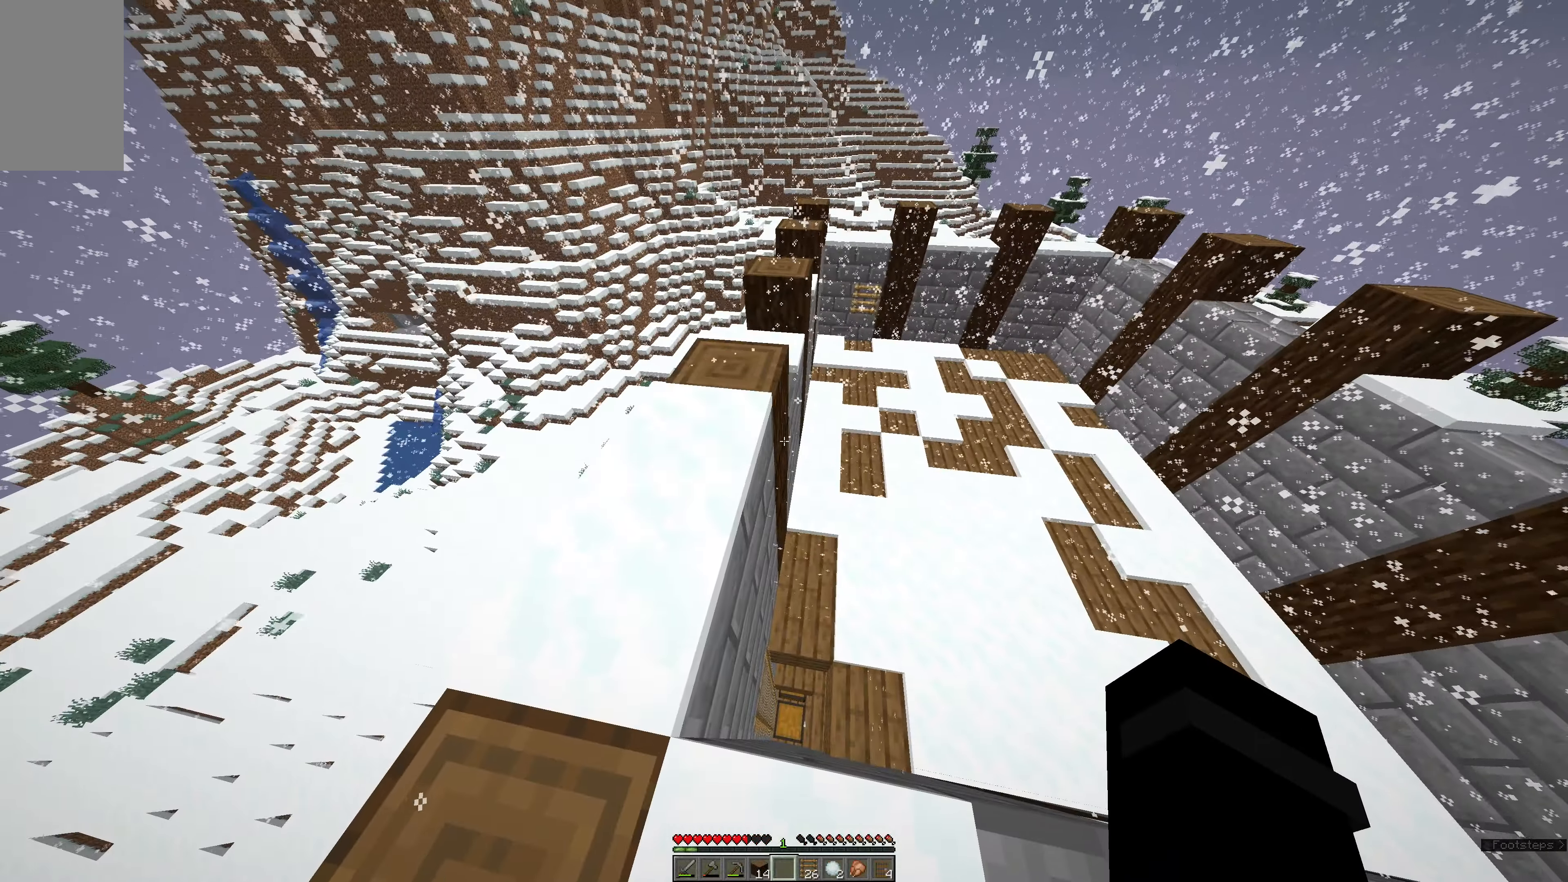
{"keys": [], "mouse": [], "events": []}
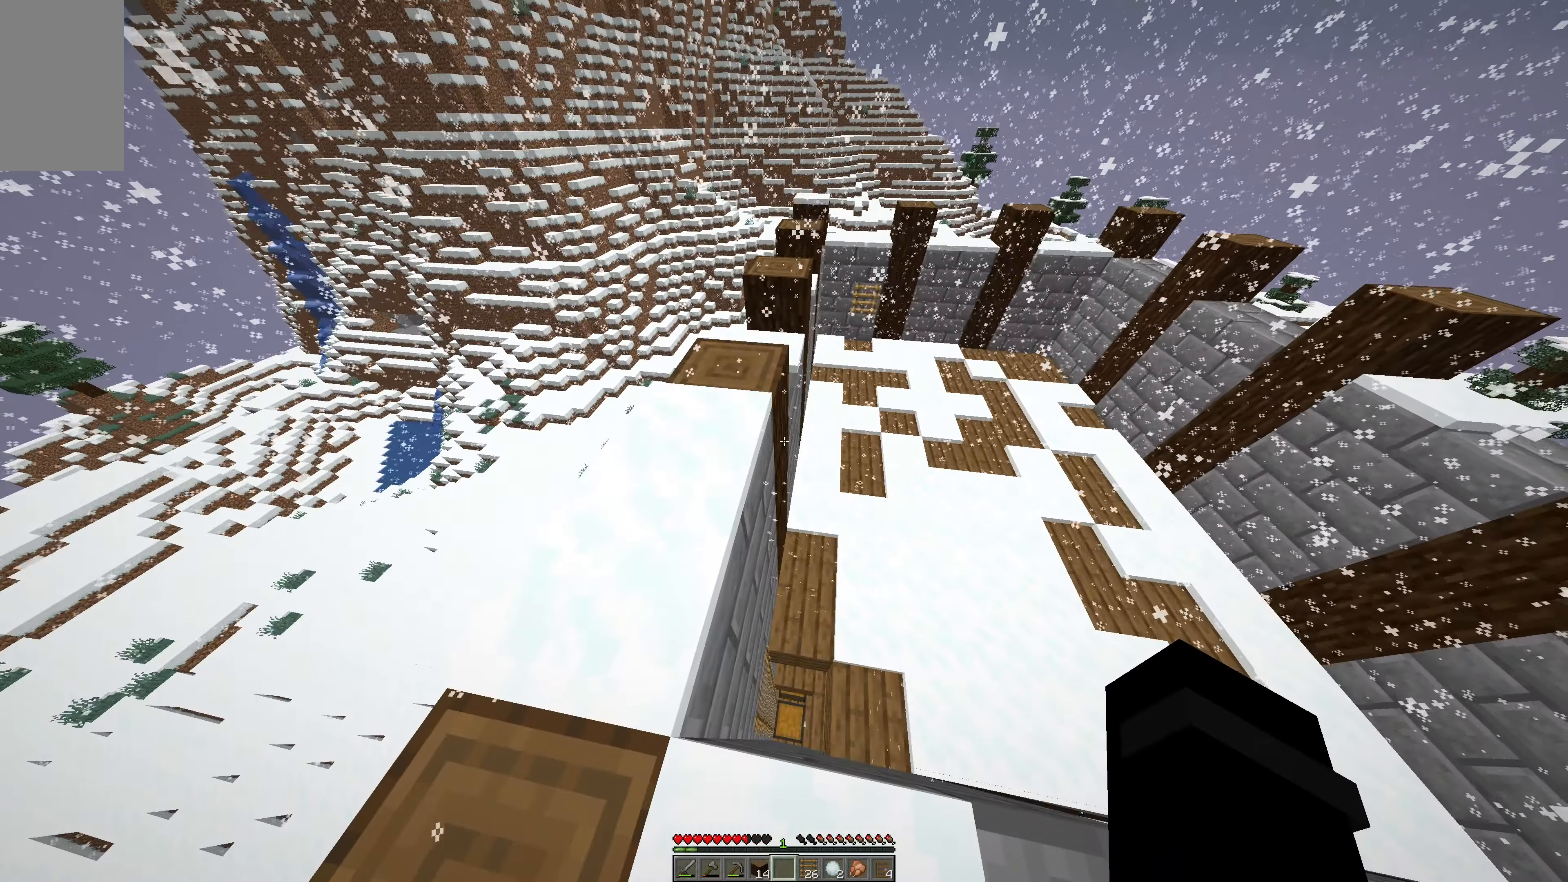
{"keys": [], "mouse": [], "events": []}
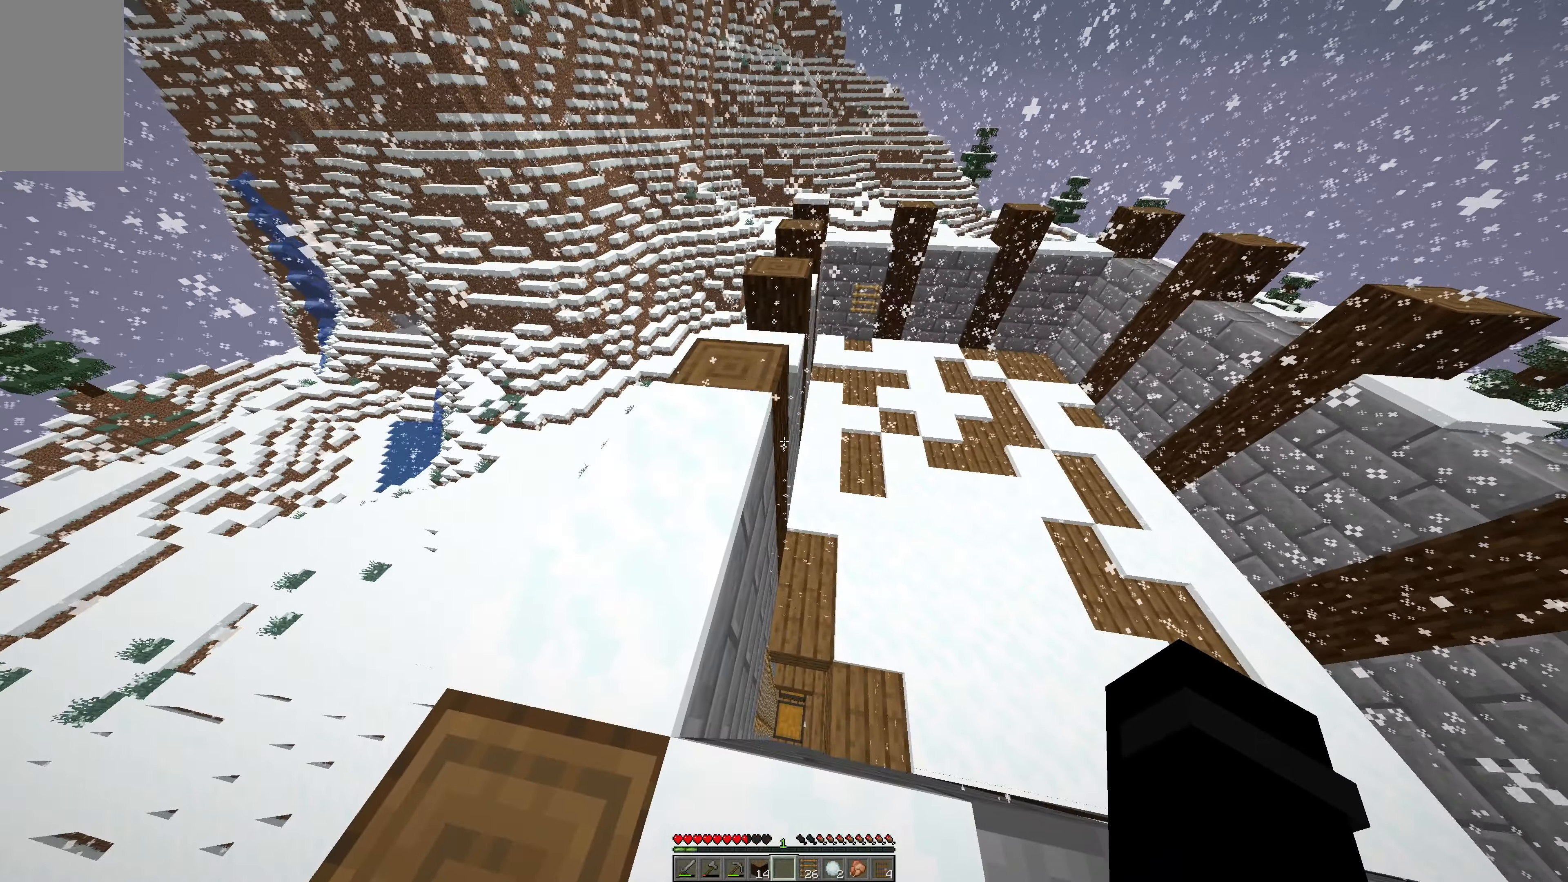
{"keys": [], "mouse": [], "events": []}
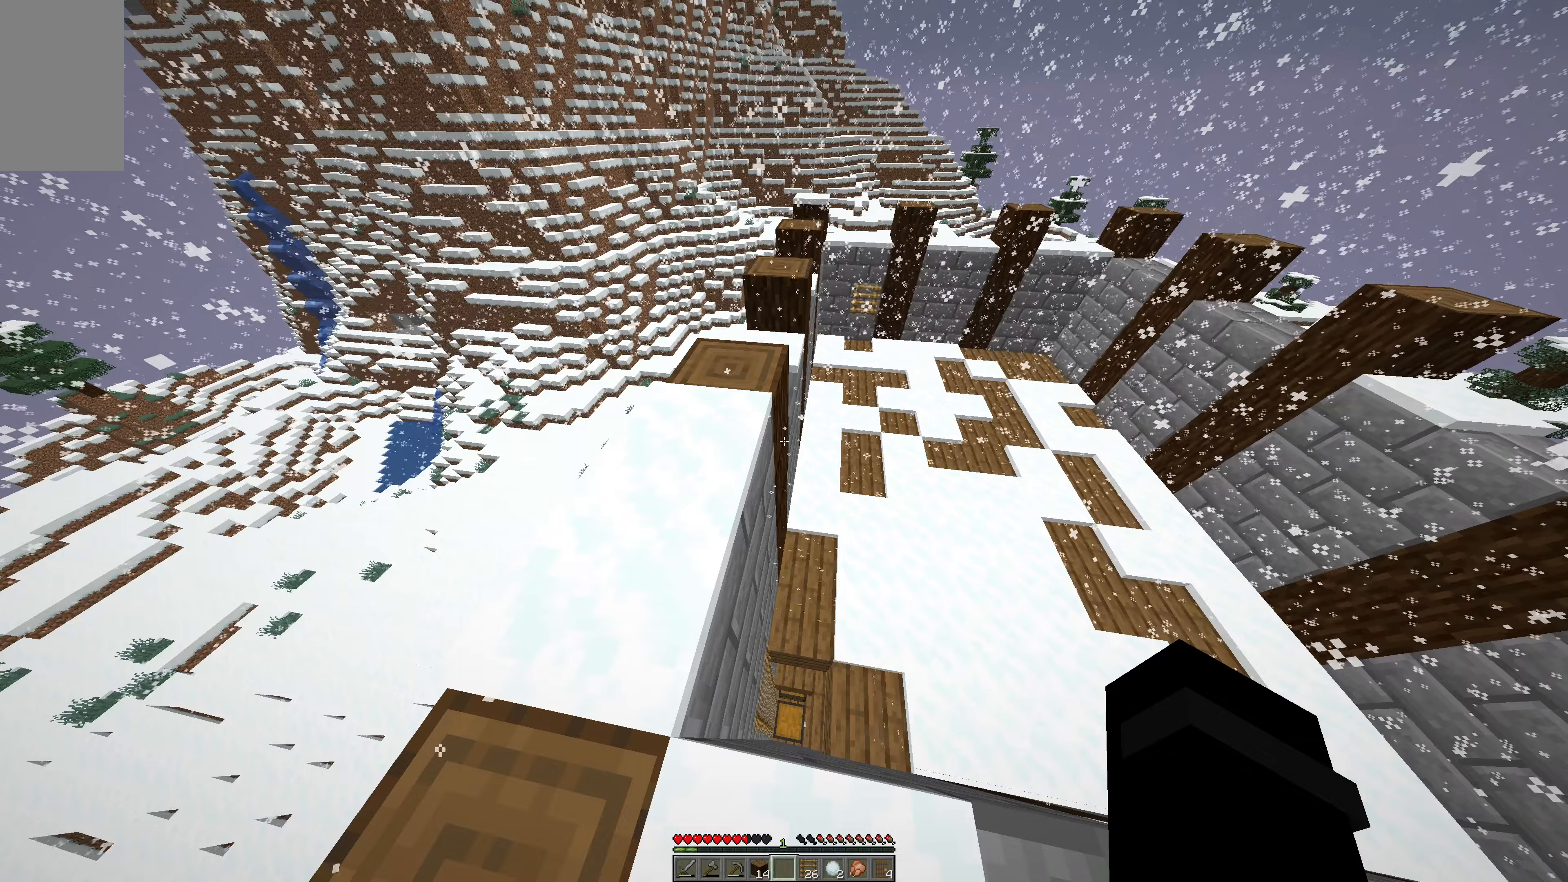
{"keys": [], "mouse": [], "events": []}
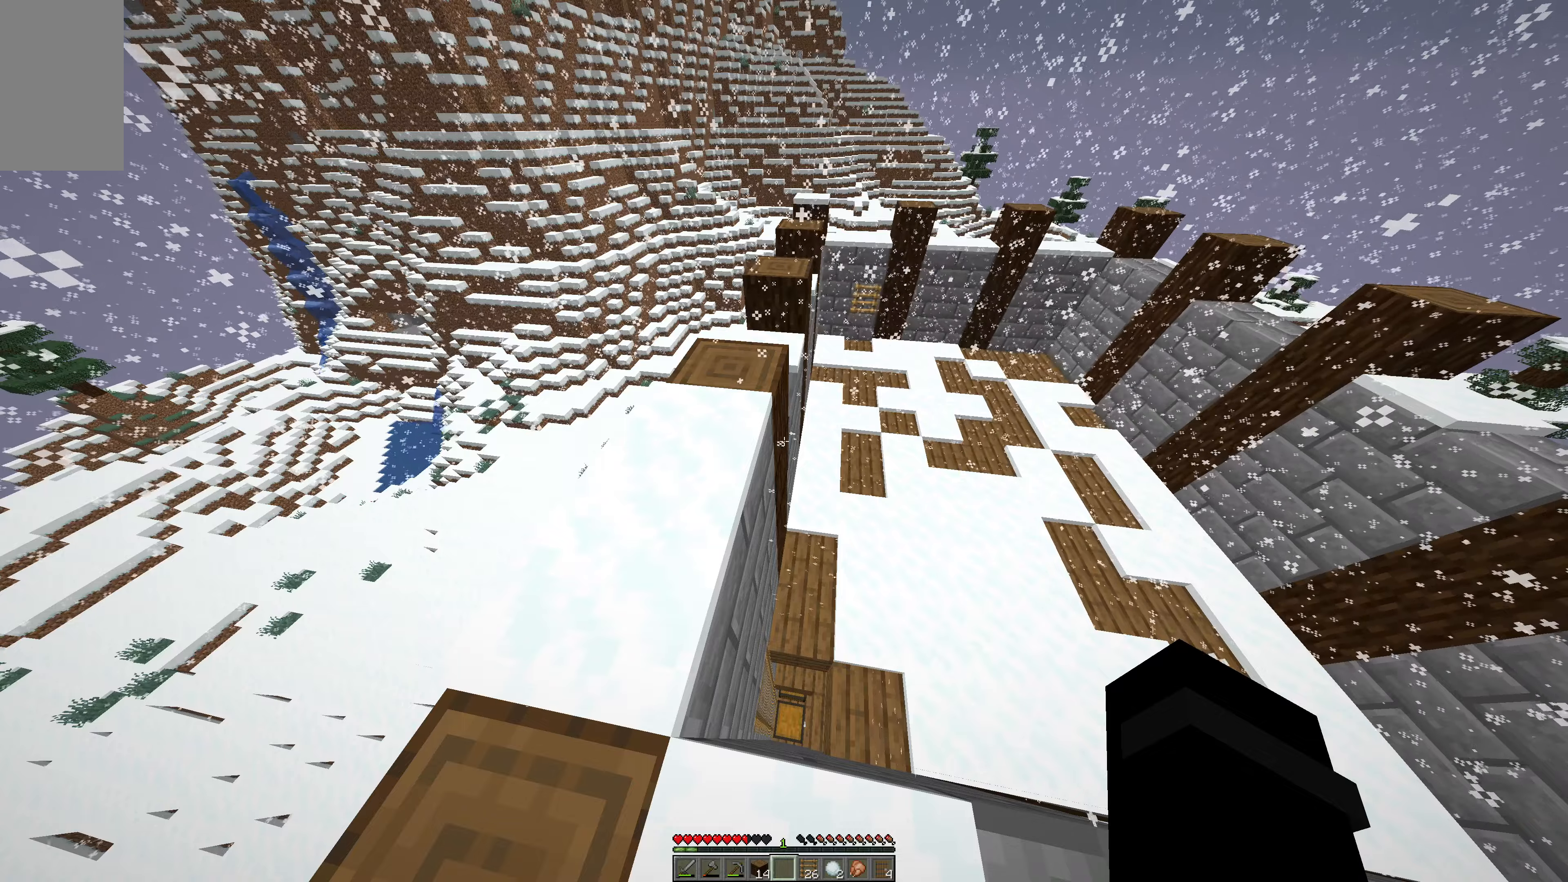
{"keys": [], "mouse": [], "events": []}
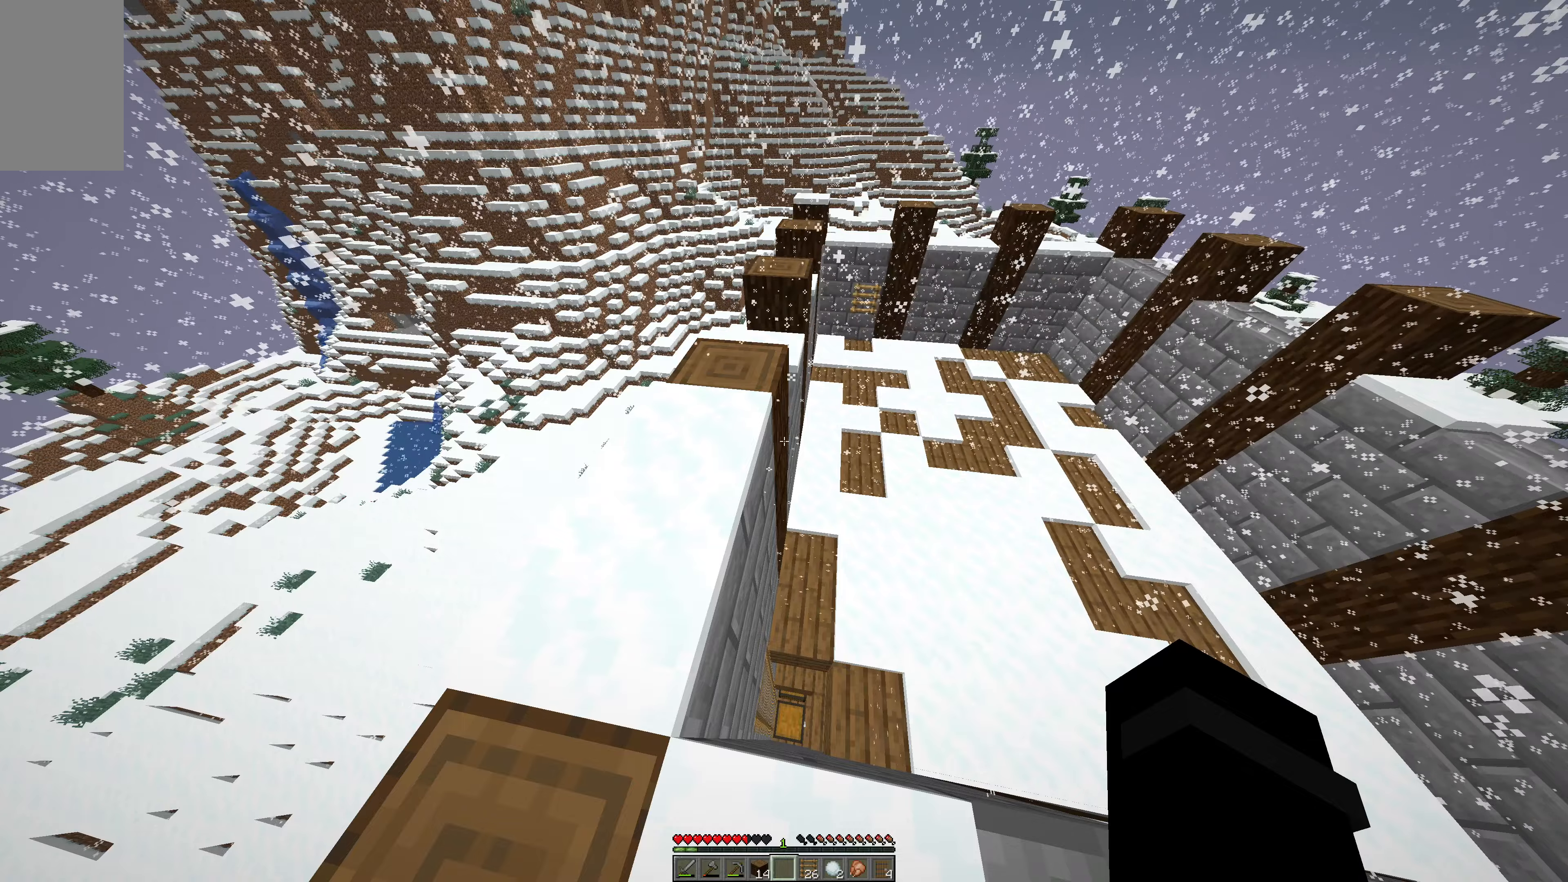
{"keys": [], "mouse": [], "events": []}
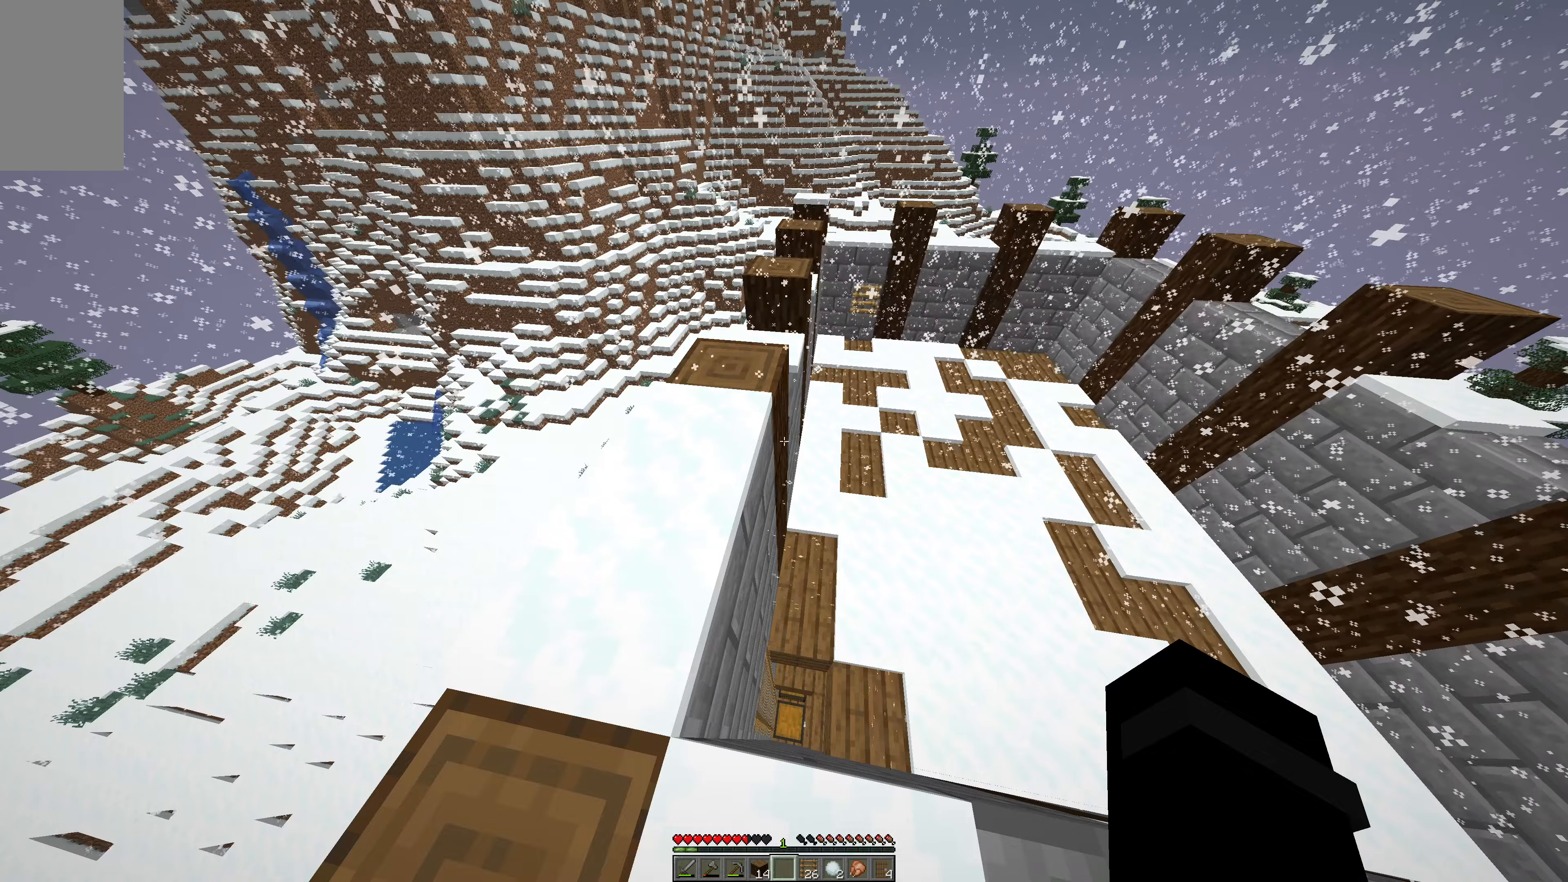
{"keys": [], "mouse": [], "events": []}
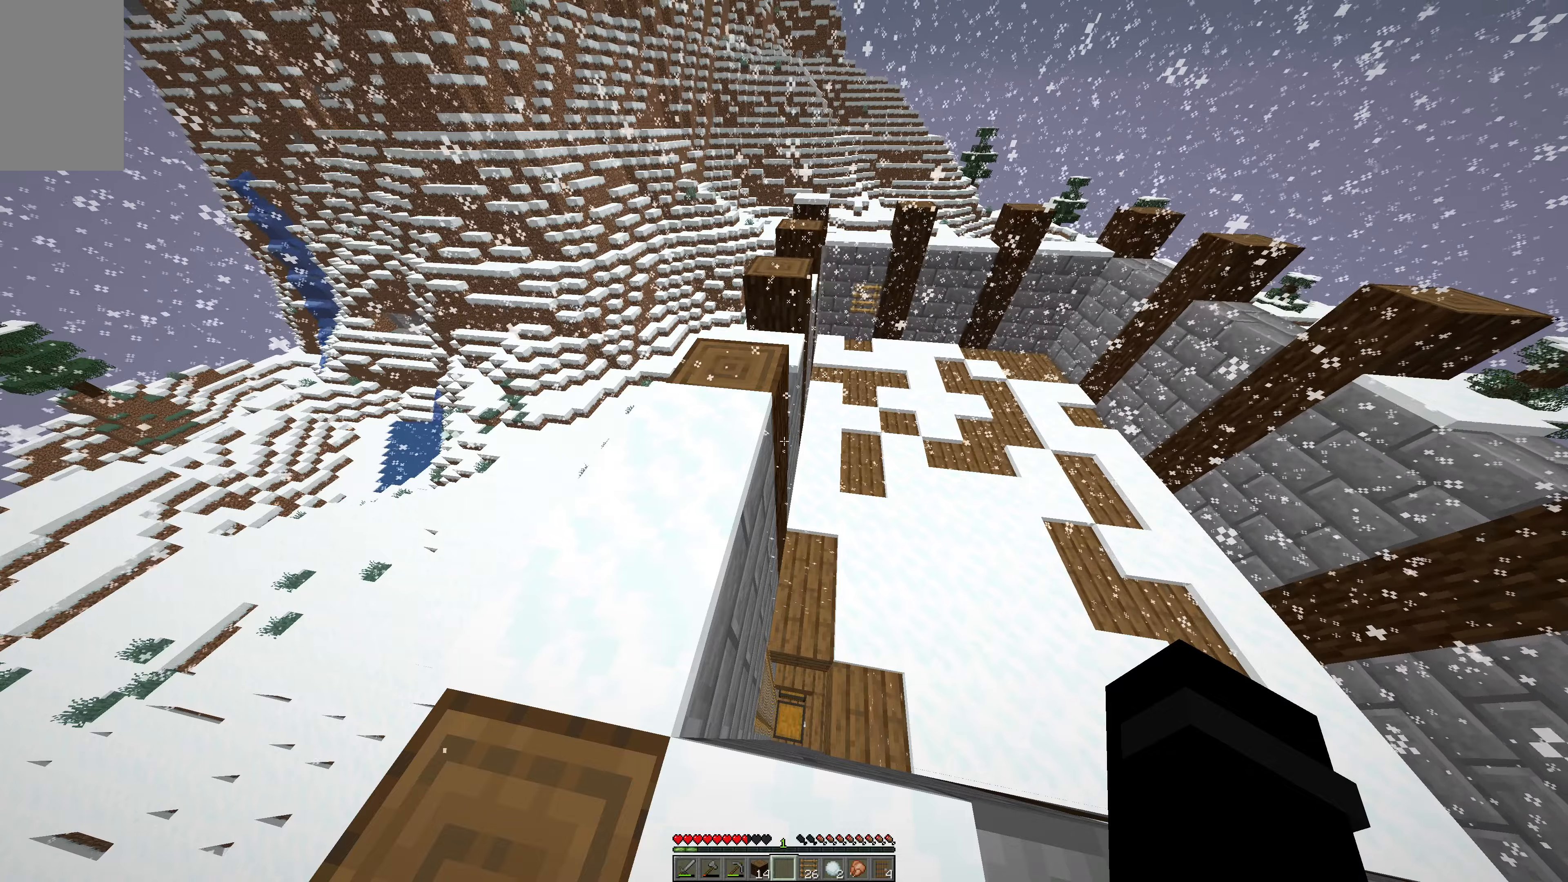
{"keys": ["w"], "mouse": [], "events": [[450, "w", "down"]]}
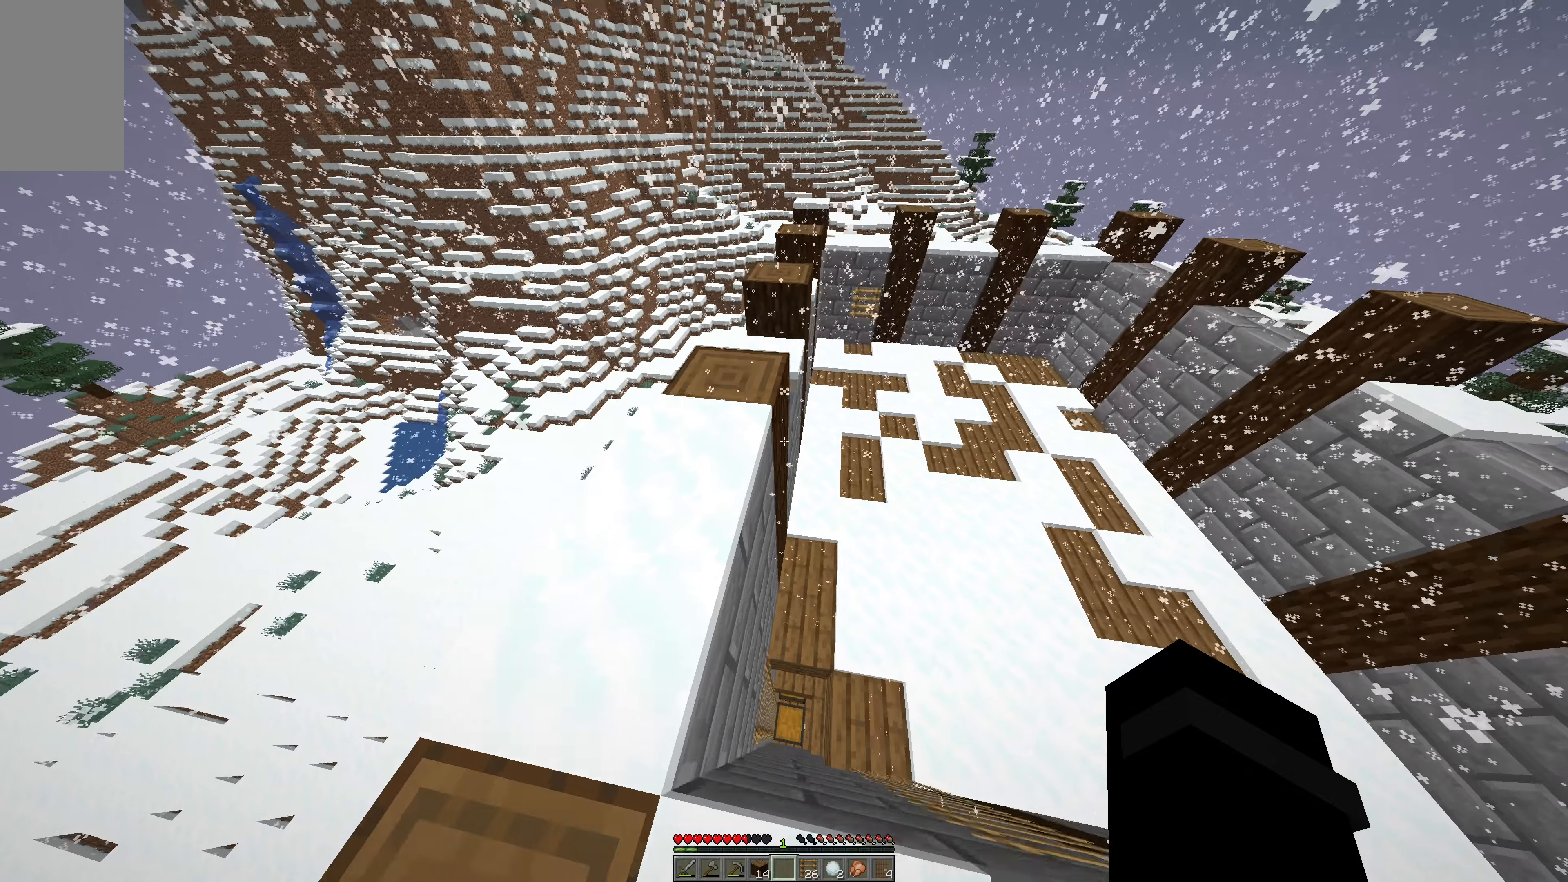
{"keys": [], "mouse": [], "events": [[117, "w", "up"]]}
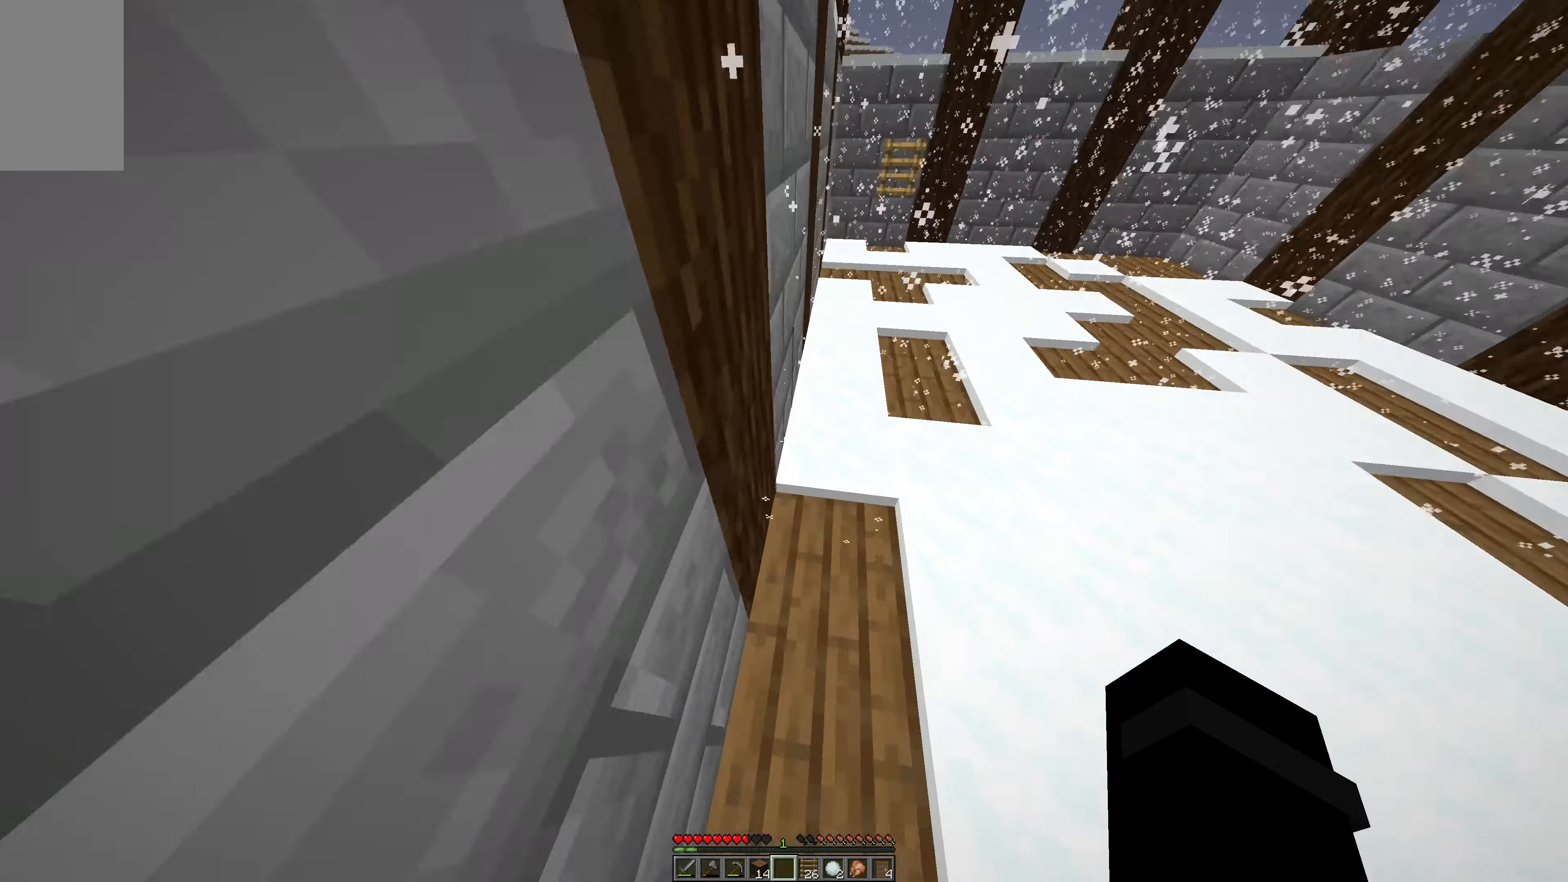
{"keys": ["a", "s", "space"], "mouse": [], "events": [[67, "space", "down"], [133, "a", "down"], [400, "s", "down"]]}
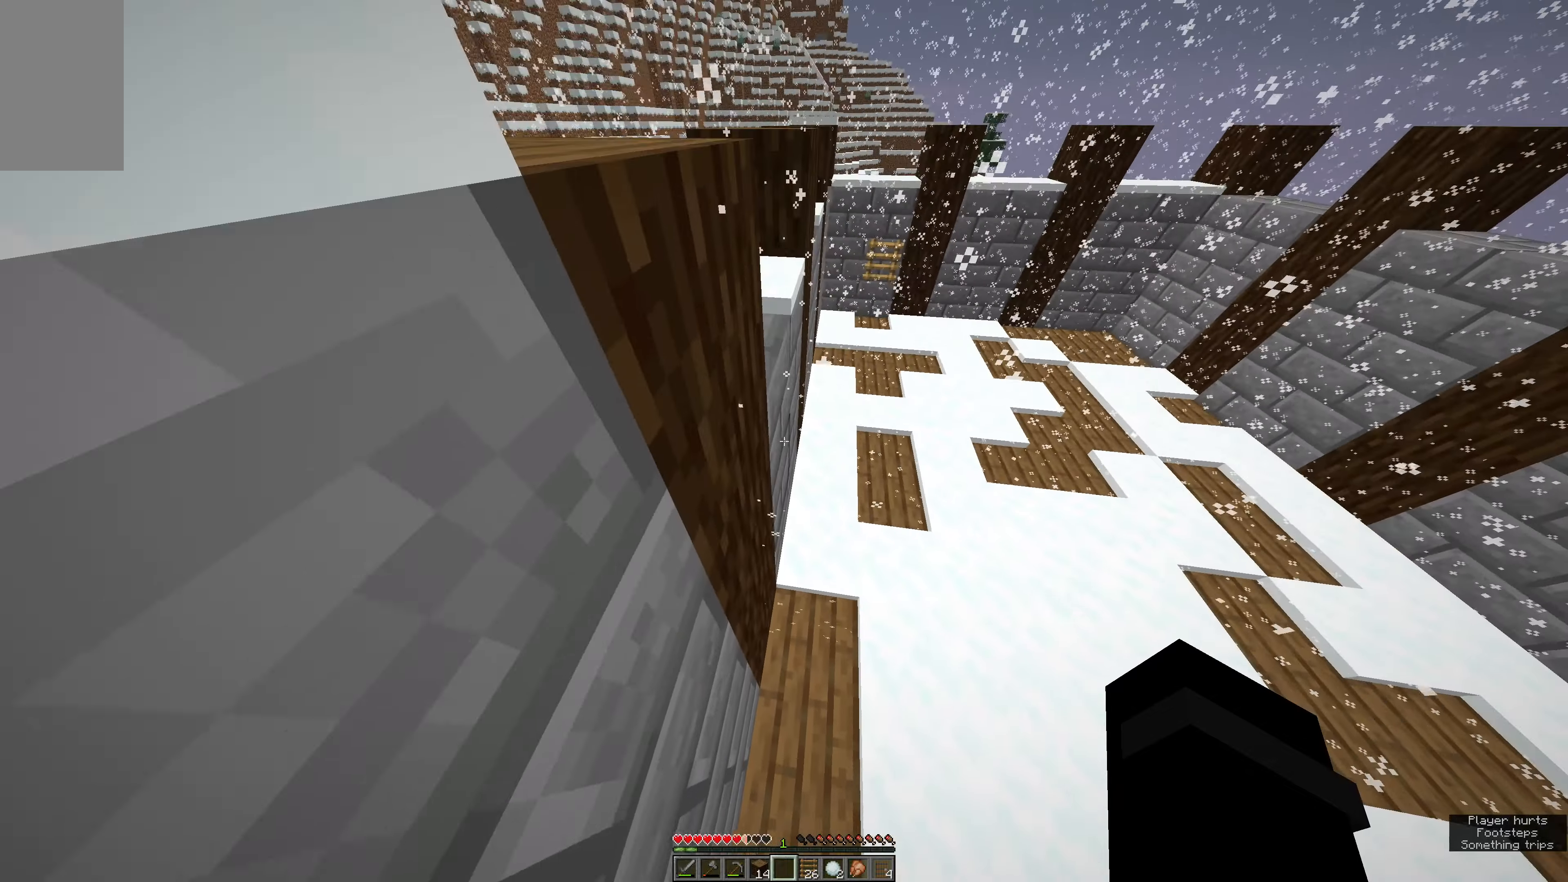
{"keys": ["a", "s", "space"], "mouse": [], "events": []}
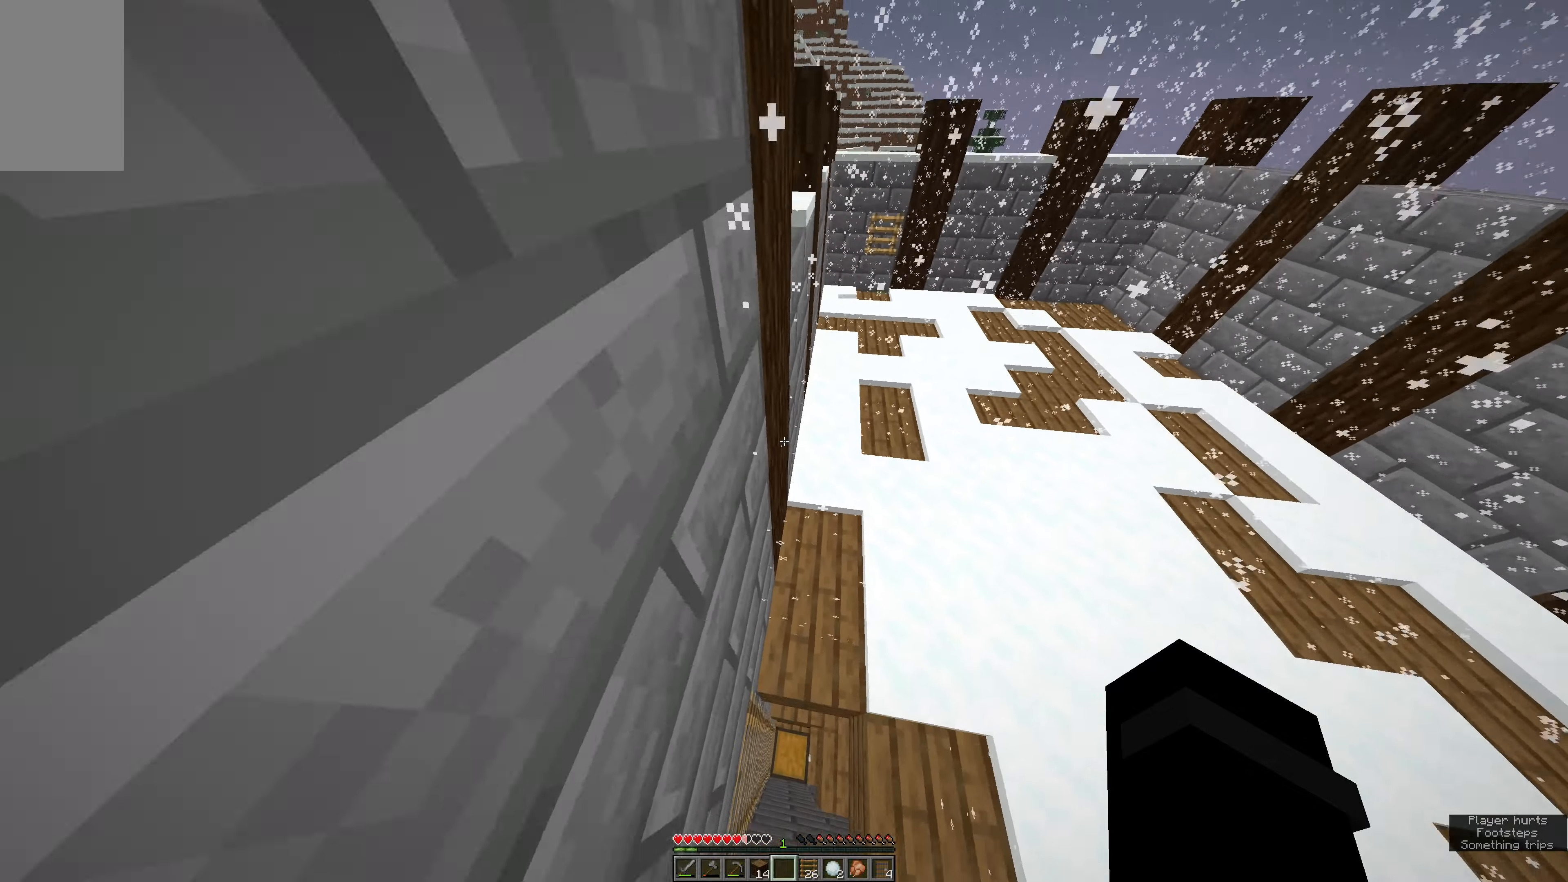
{"keys": [], "mouse": [], "events": [[383, "a", "up"], [433, "s", "up"], [433, "space", "up"]]}
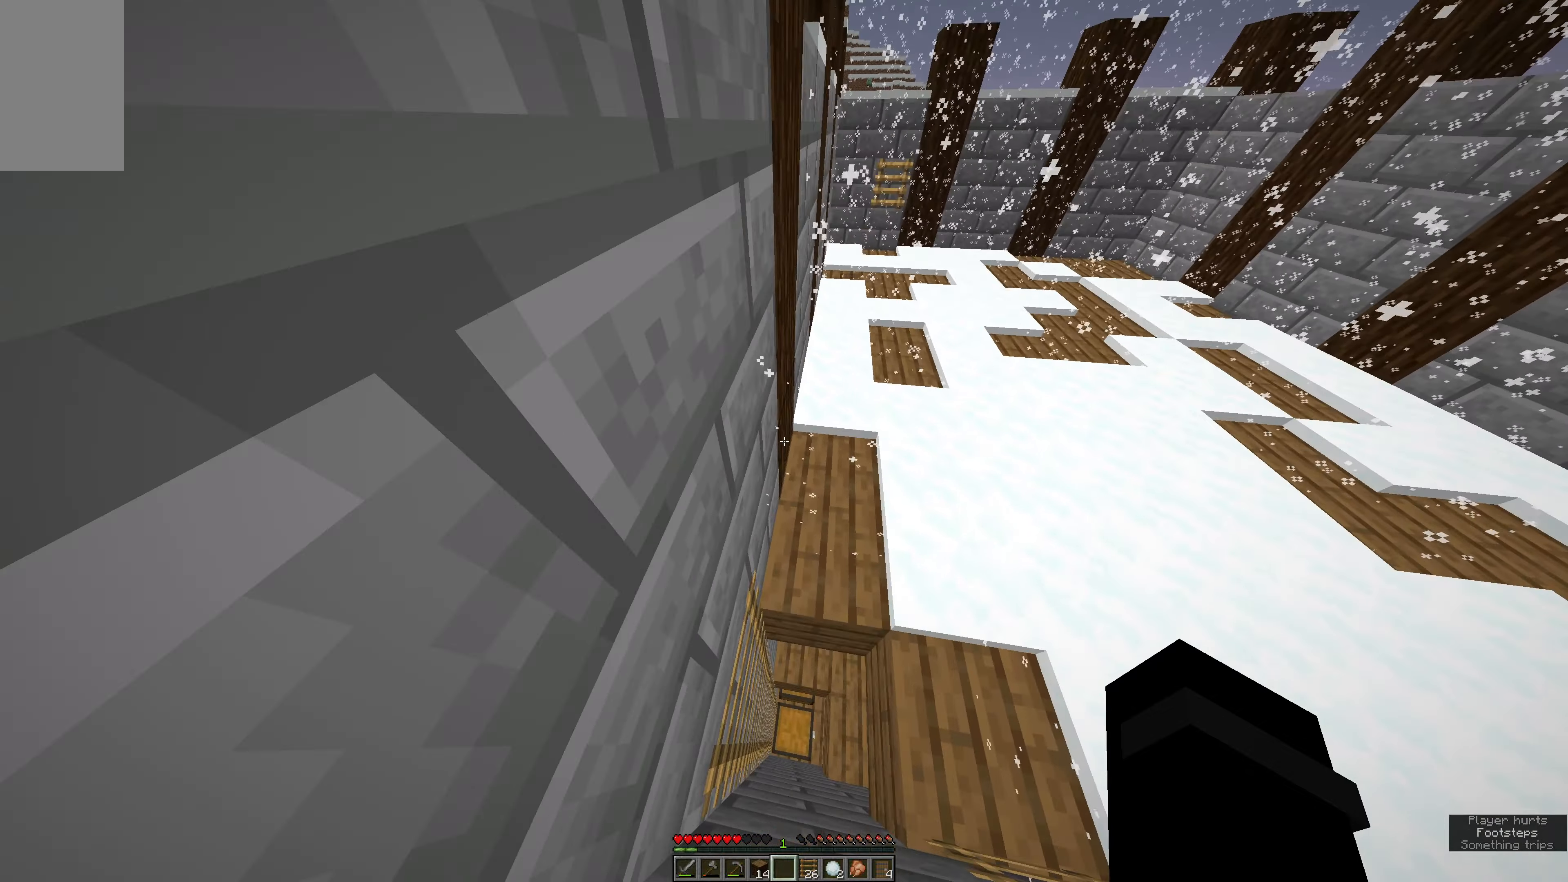
{"keys": [], "mouse": [], "events": []}
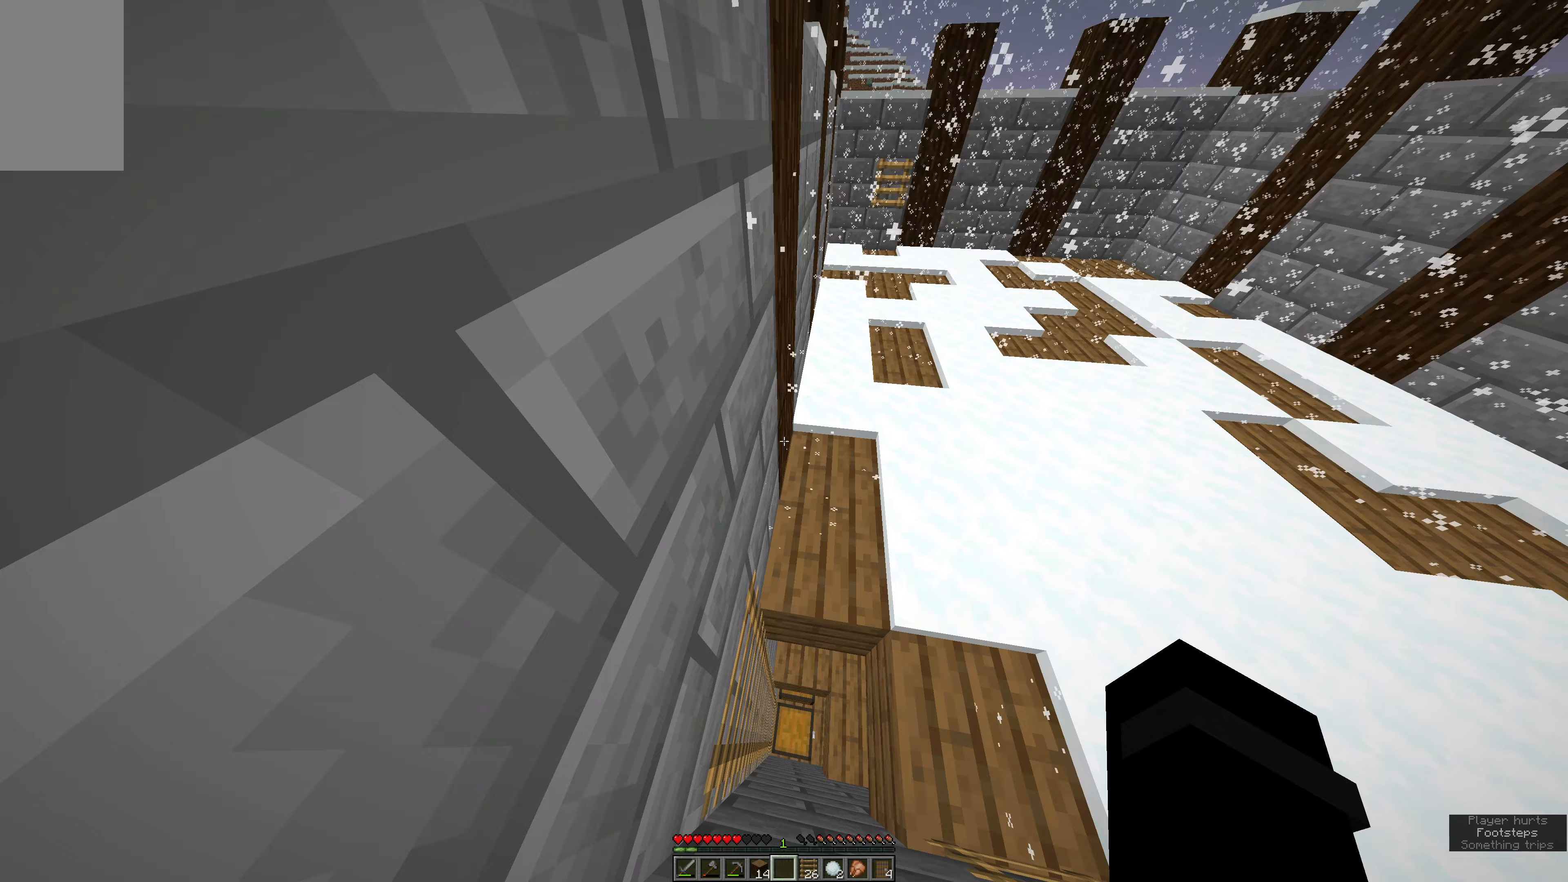
{"keys": [], "mouse": [], "events": []}
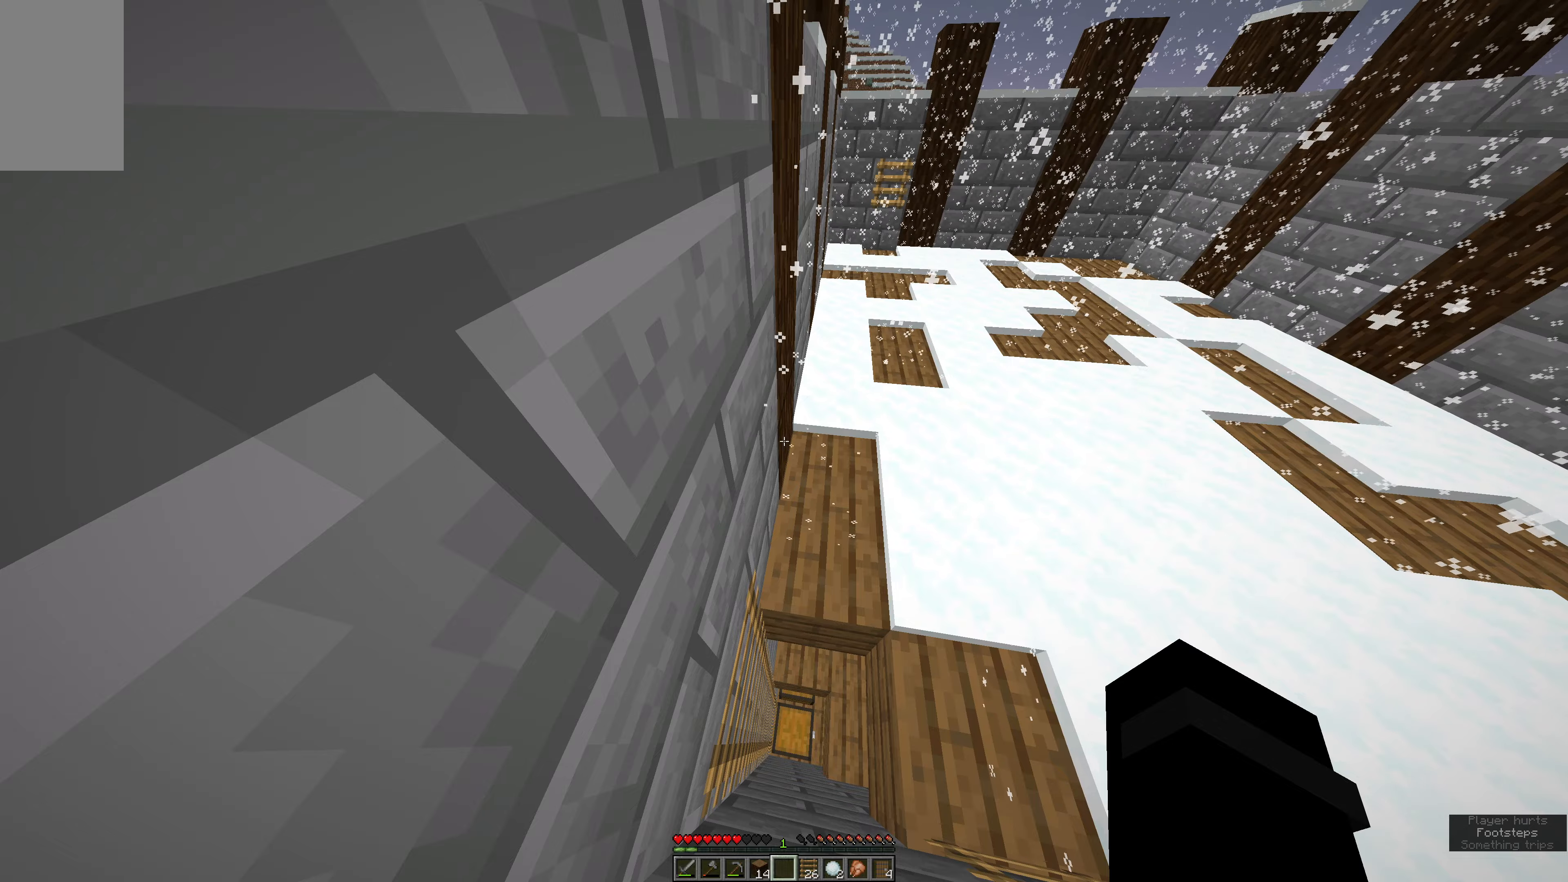
{"keys": [], "mouse": [], "events": []}
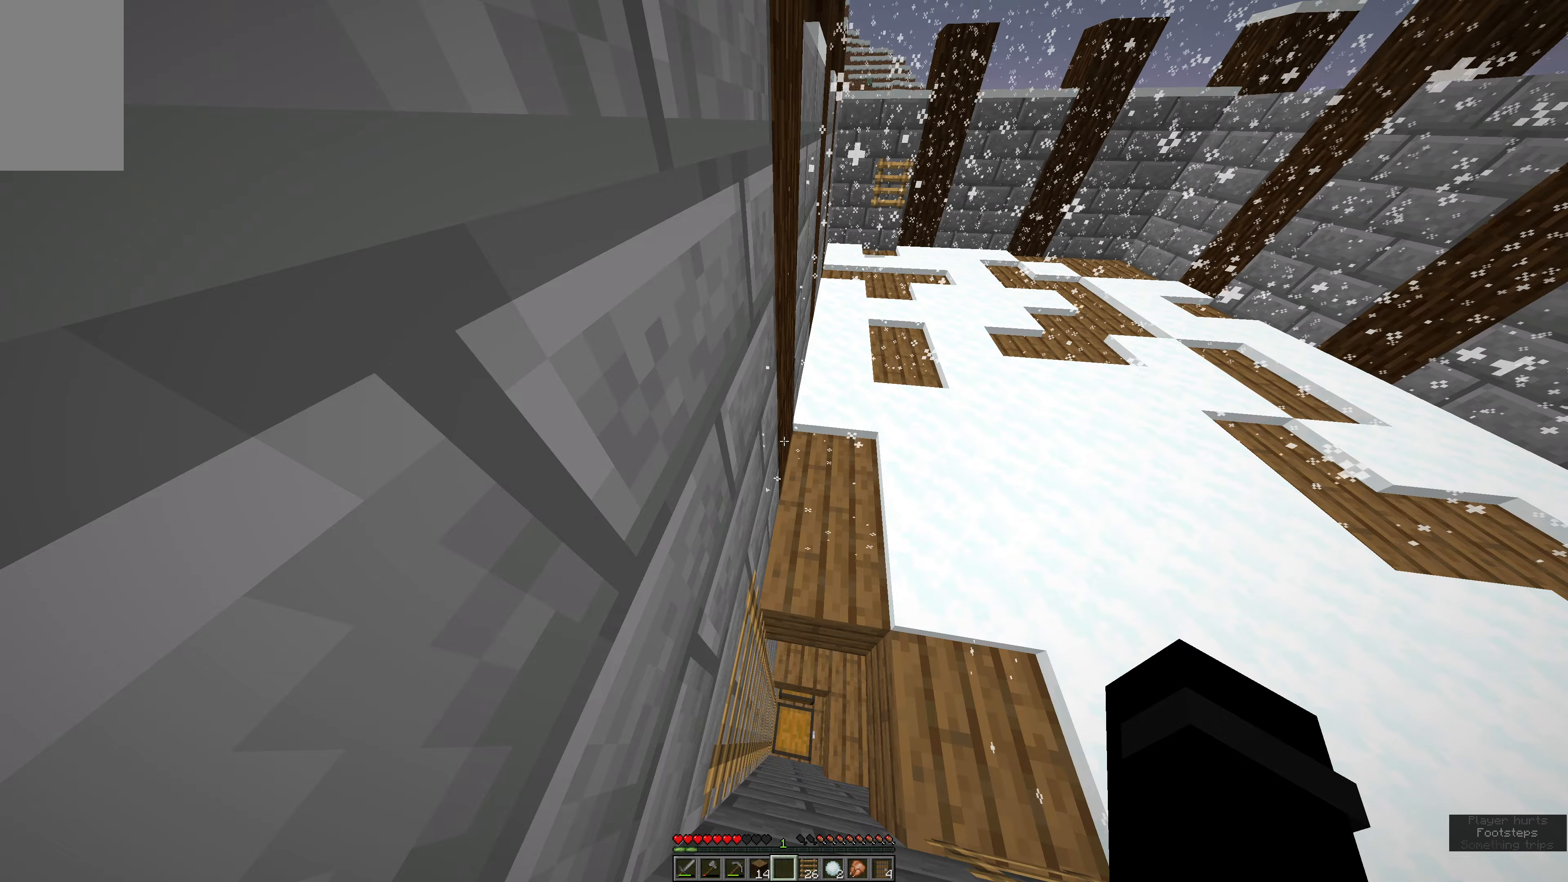
{"keys": [], "mouse": [], "events": []}
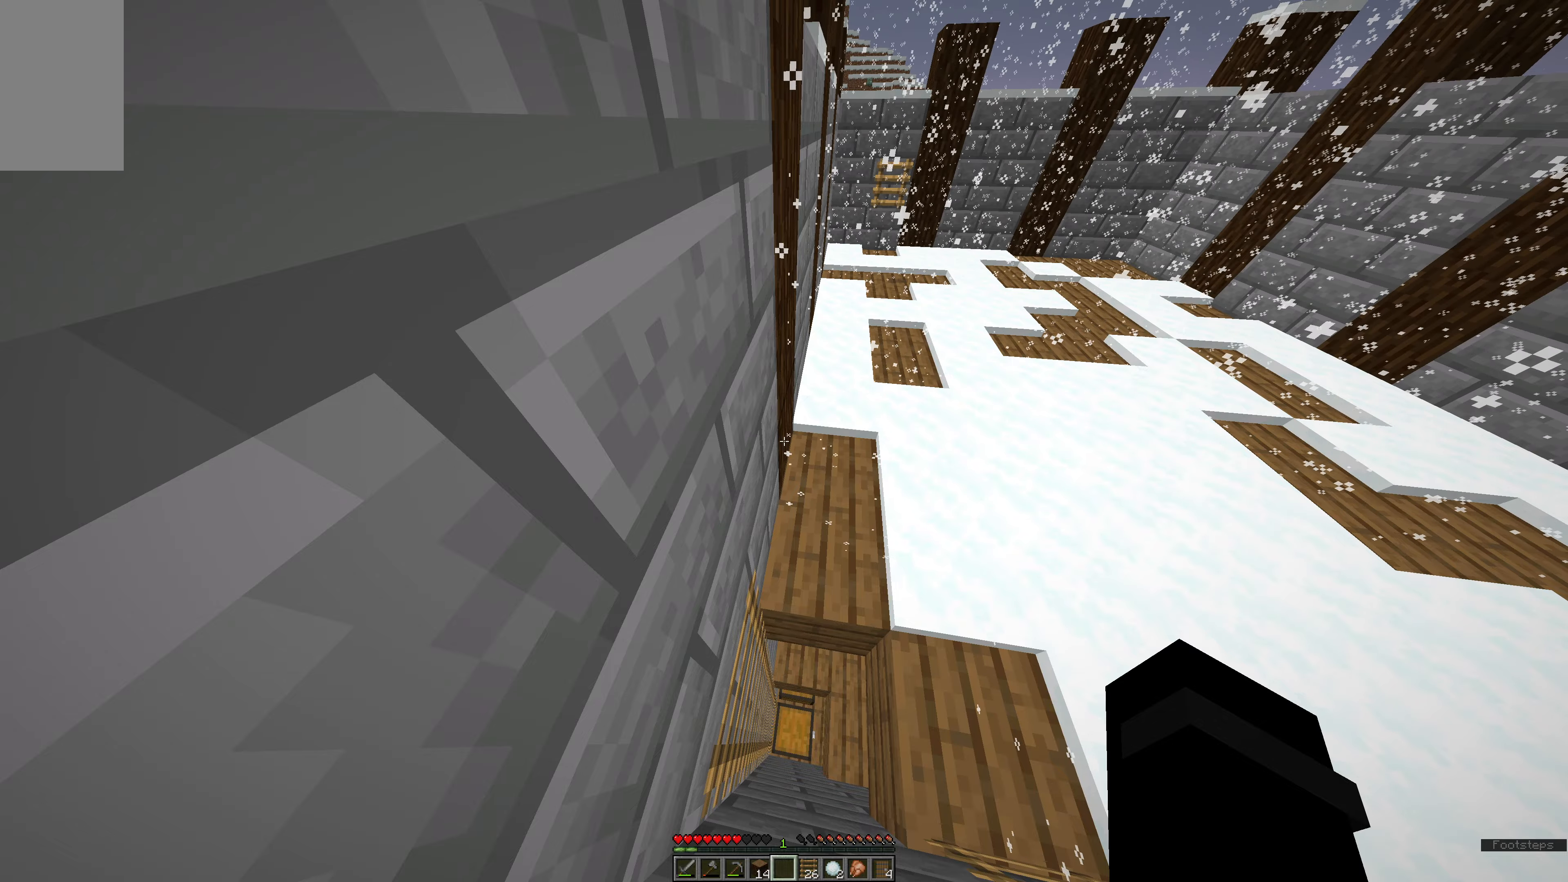
{"keys": [], "mouse": [], "events": []}
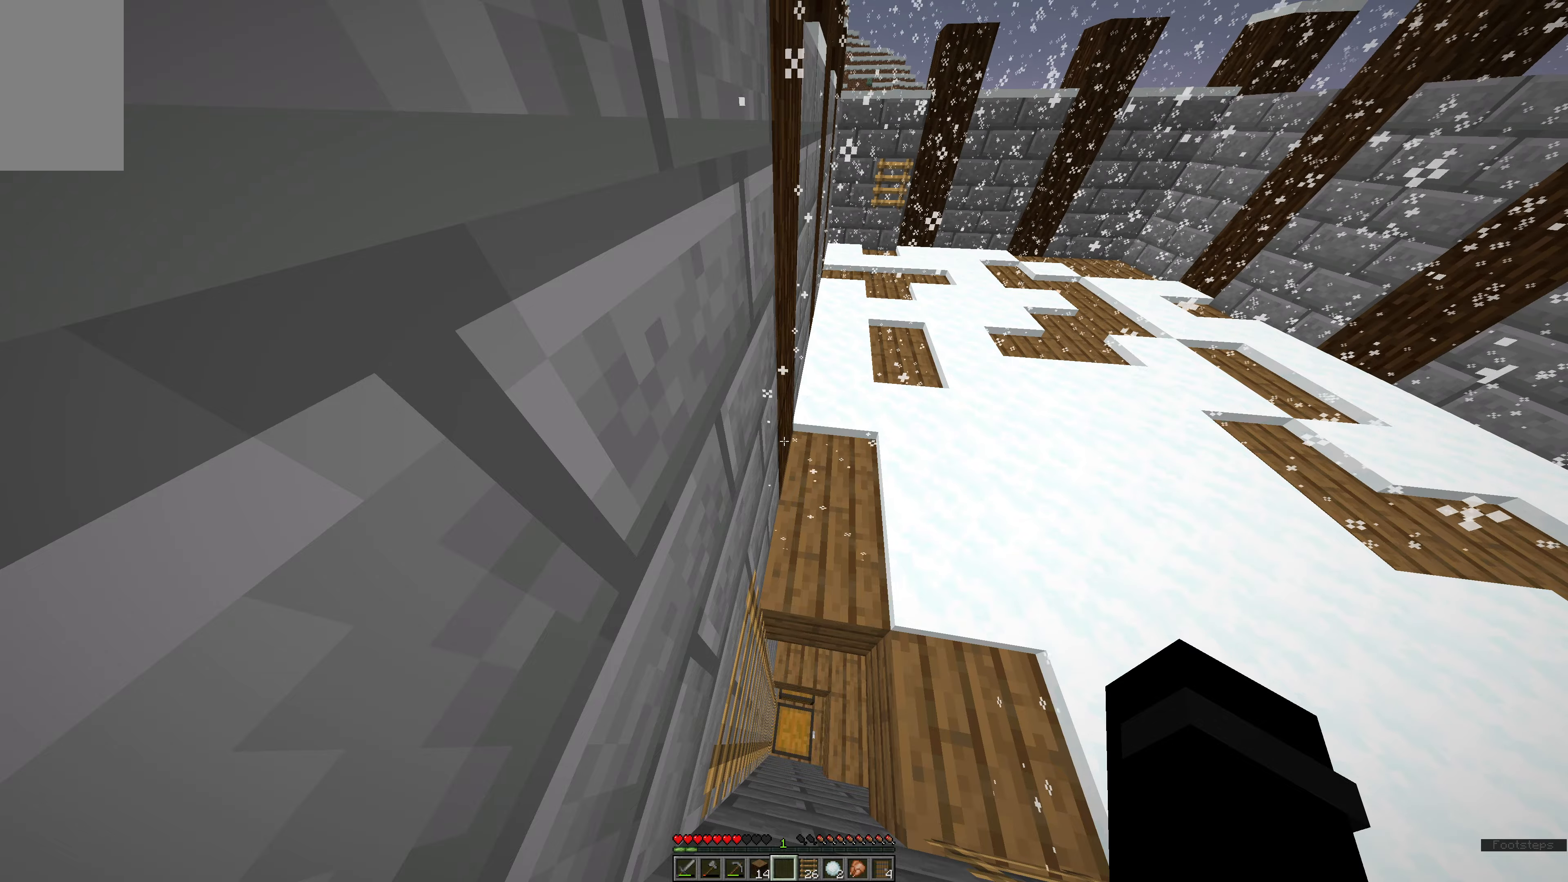
{"keys": [], "mouse": [], "events": []}
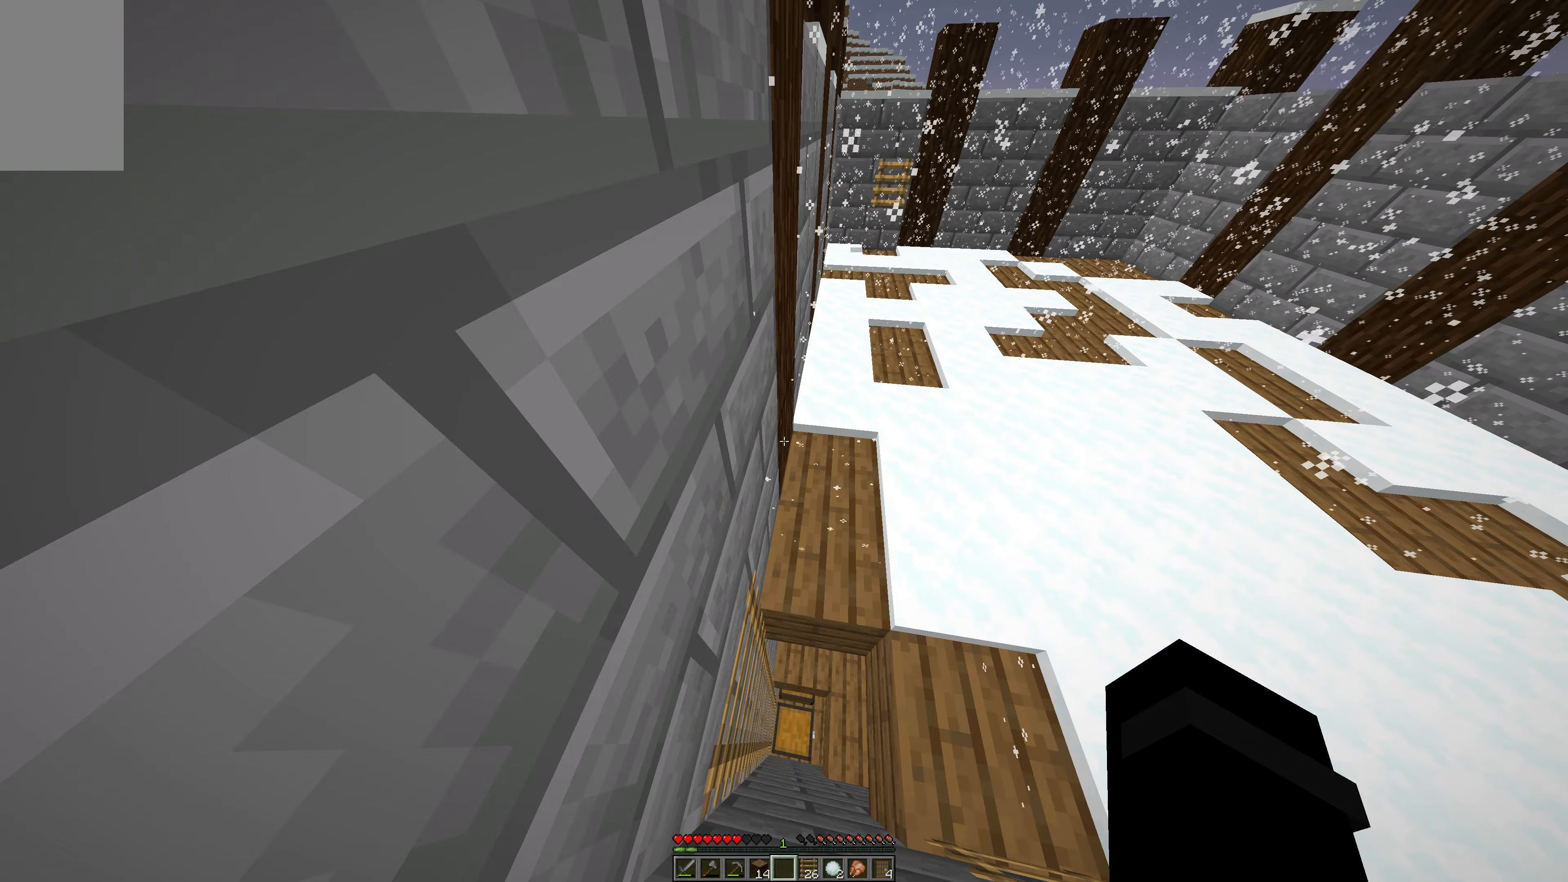
{"keys": [], "mouse": [], "events": []}
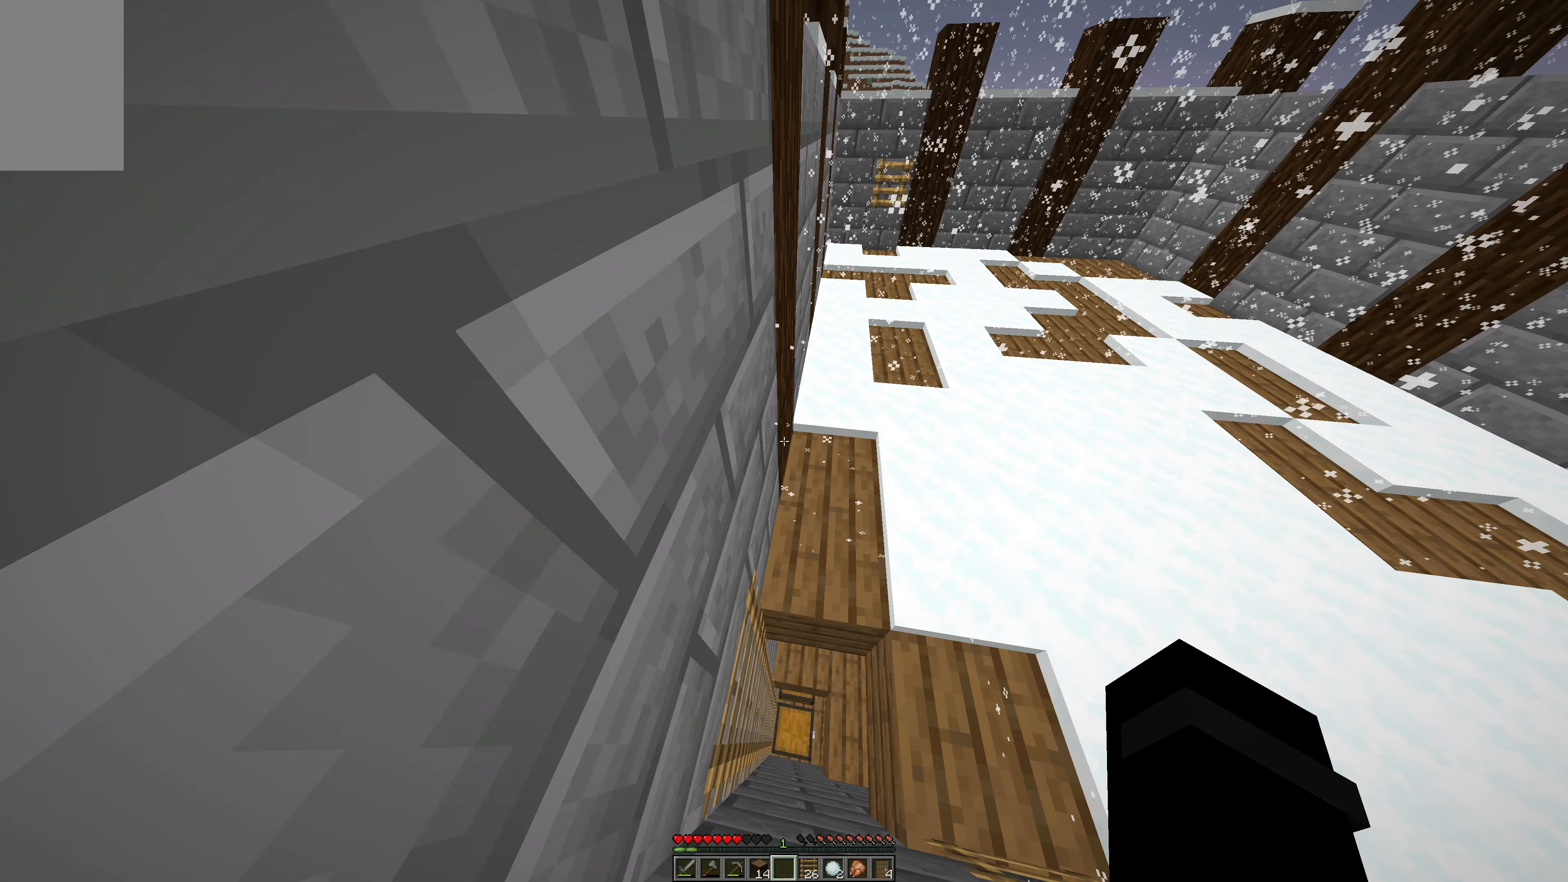
{"keys": [], "mouse": [], "events": []}
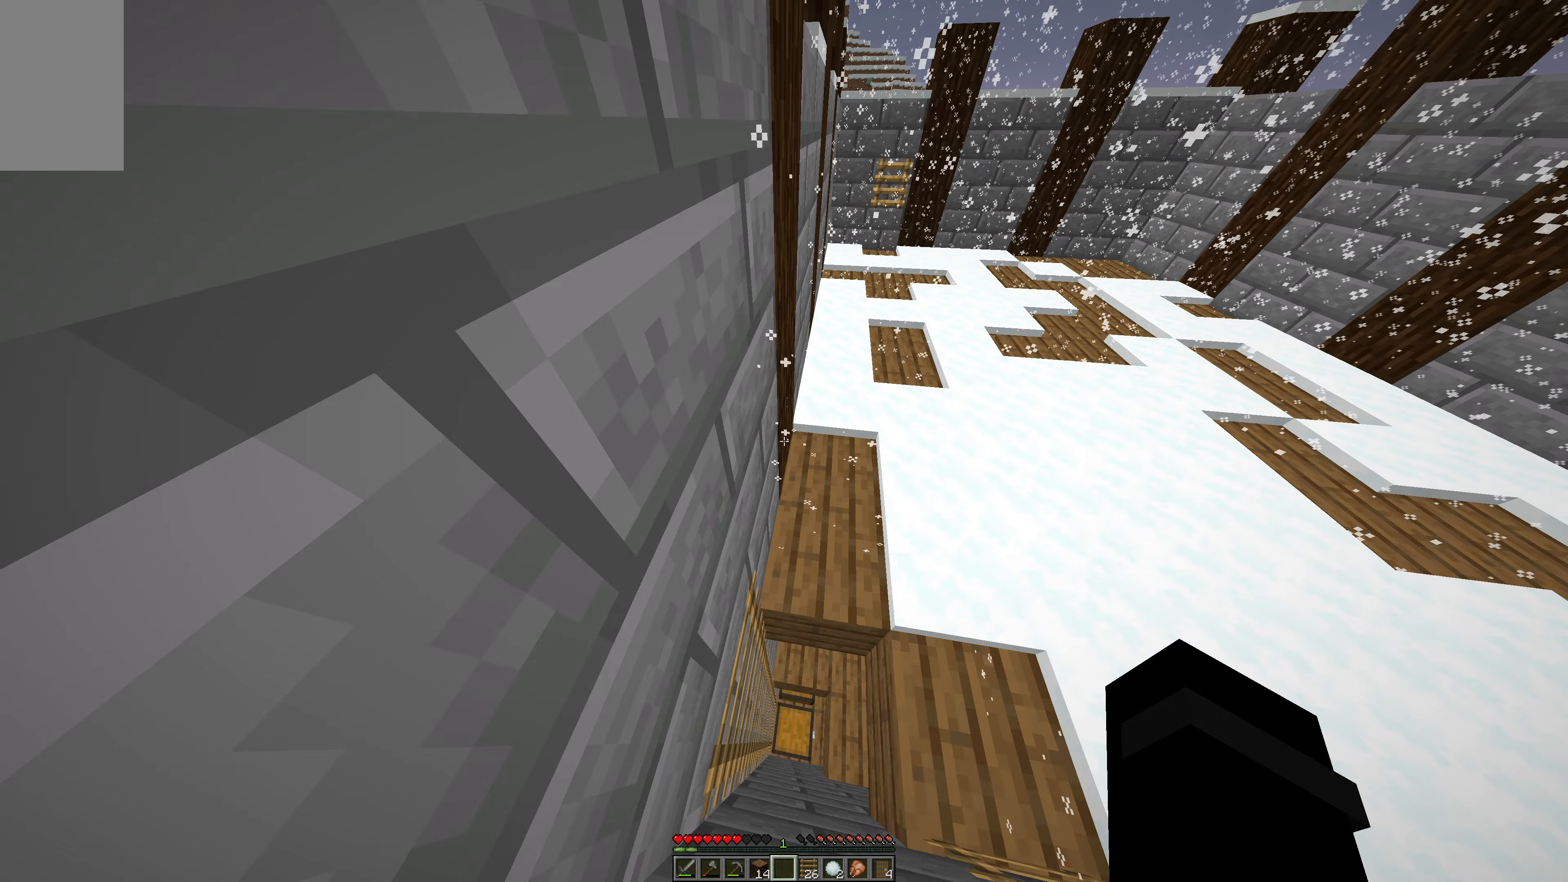
{"keys": [], "mouse": [], "events": []}
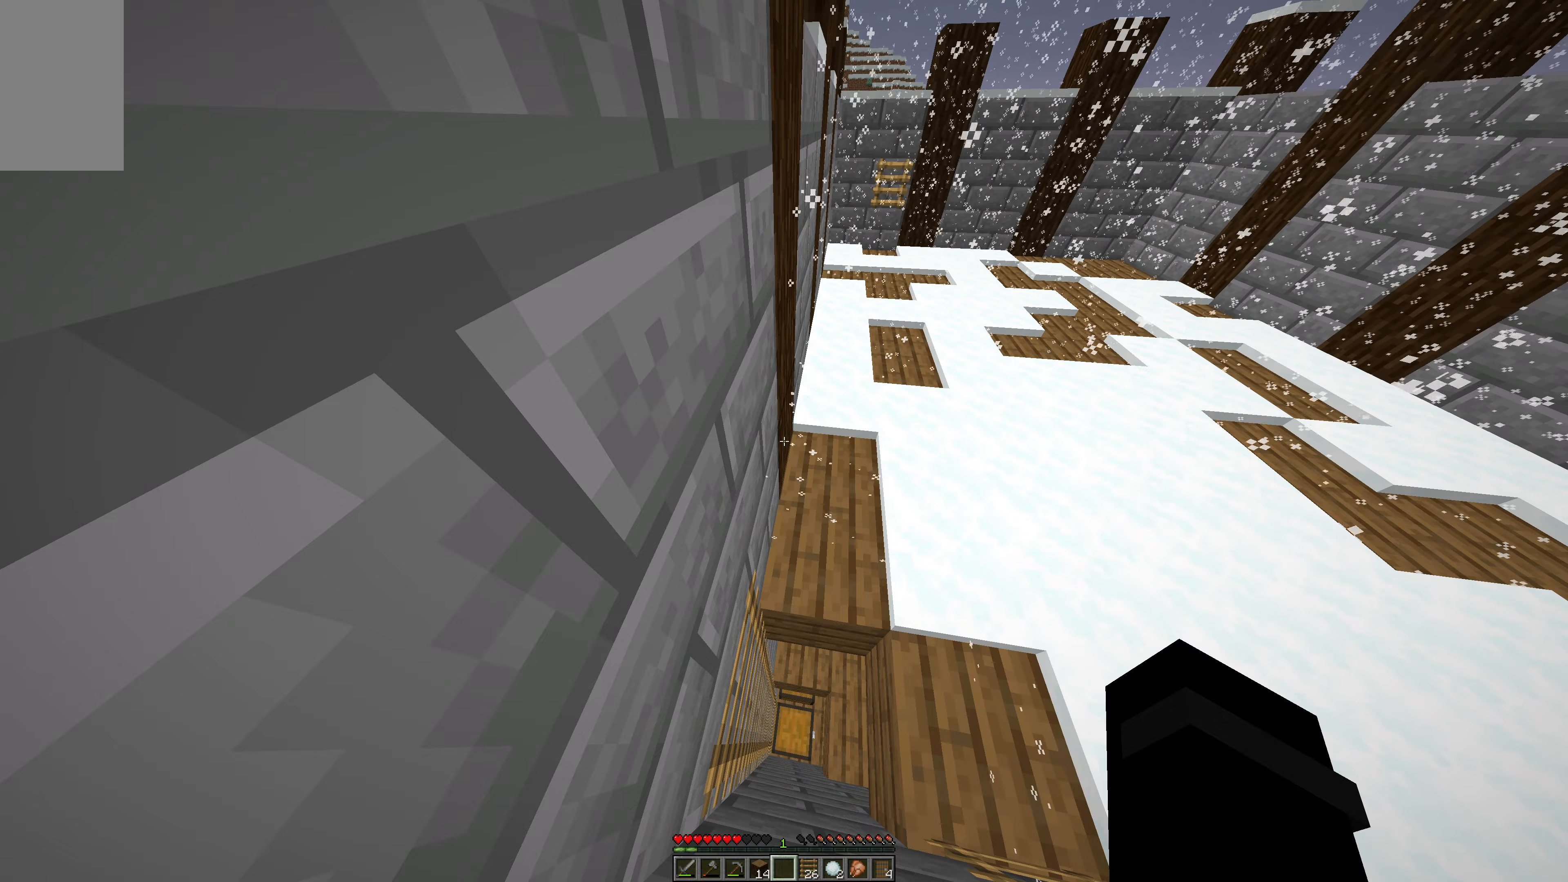
{"keys": [], "mouse": [], "events": []}
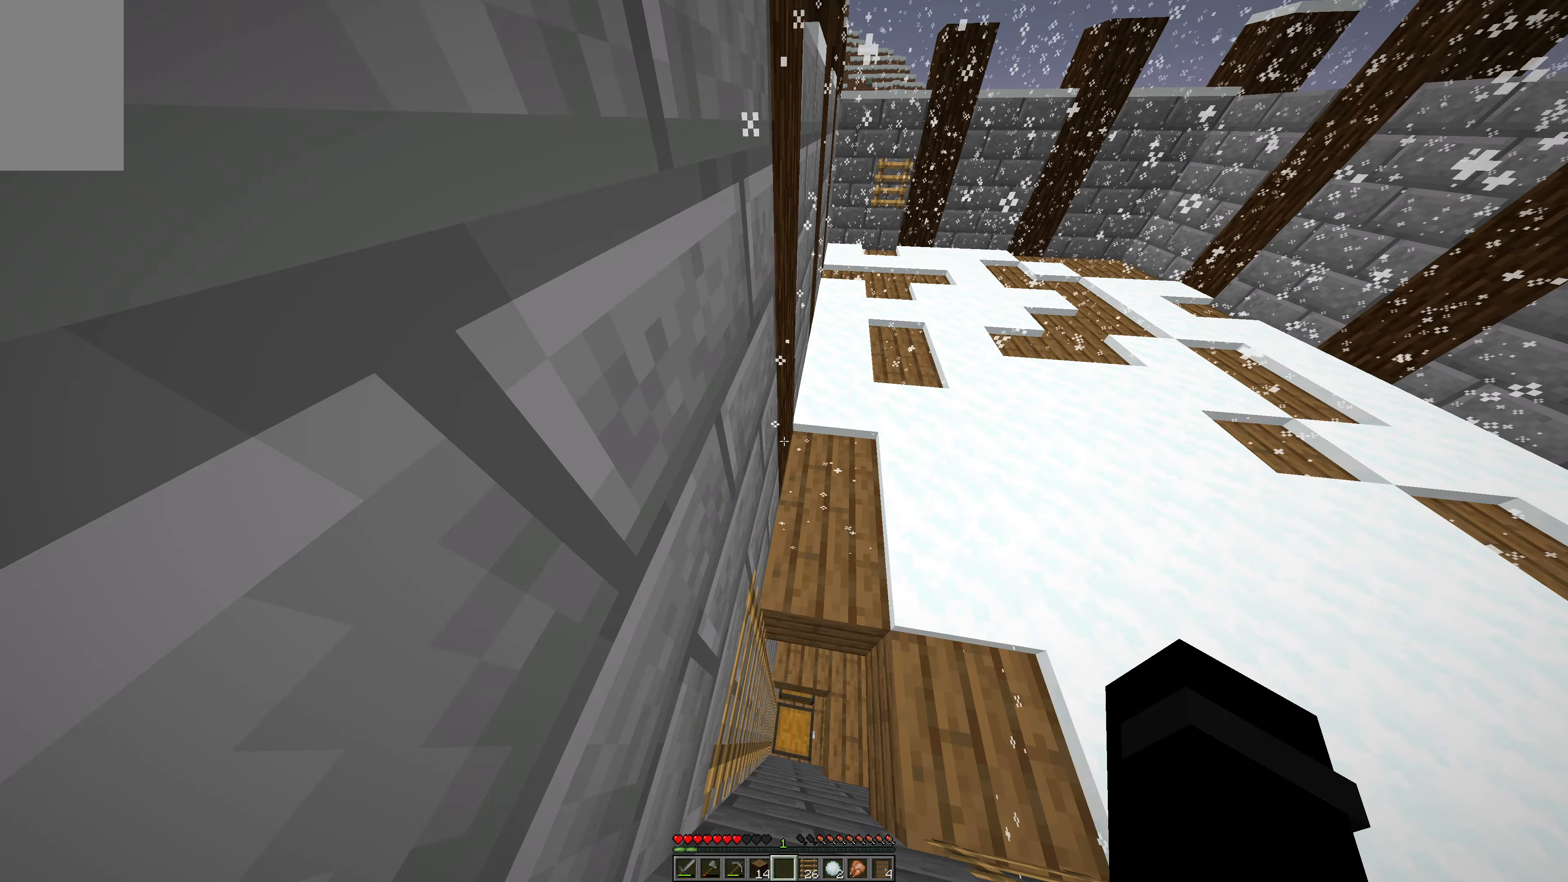
{"keys": ["space", "w"], "mouse": [], "events": [[434, "w", "down"], [501, "space", "down"]]}
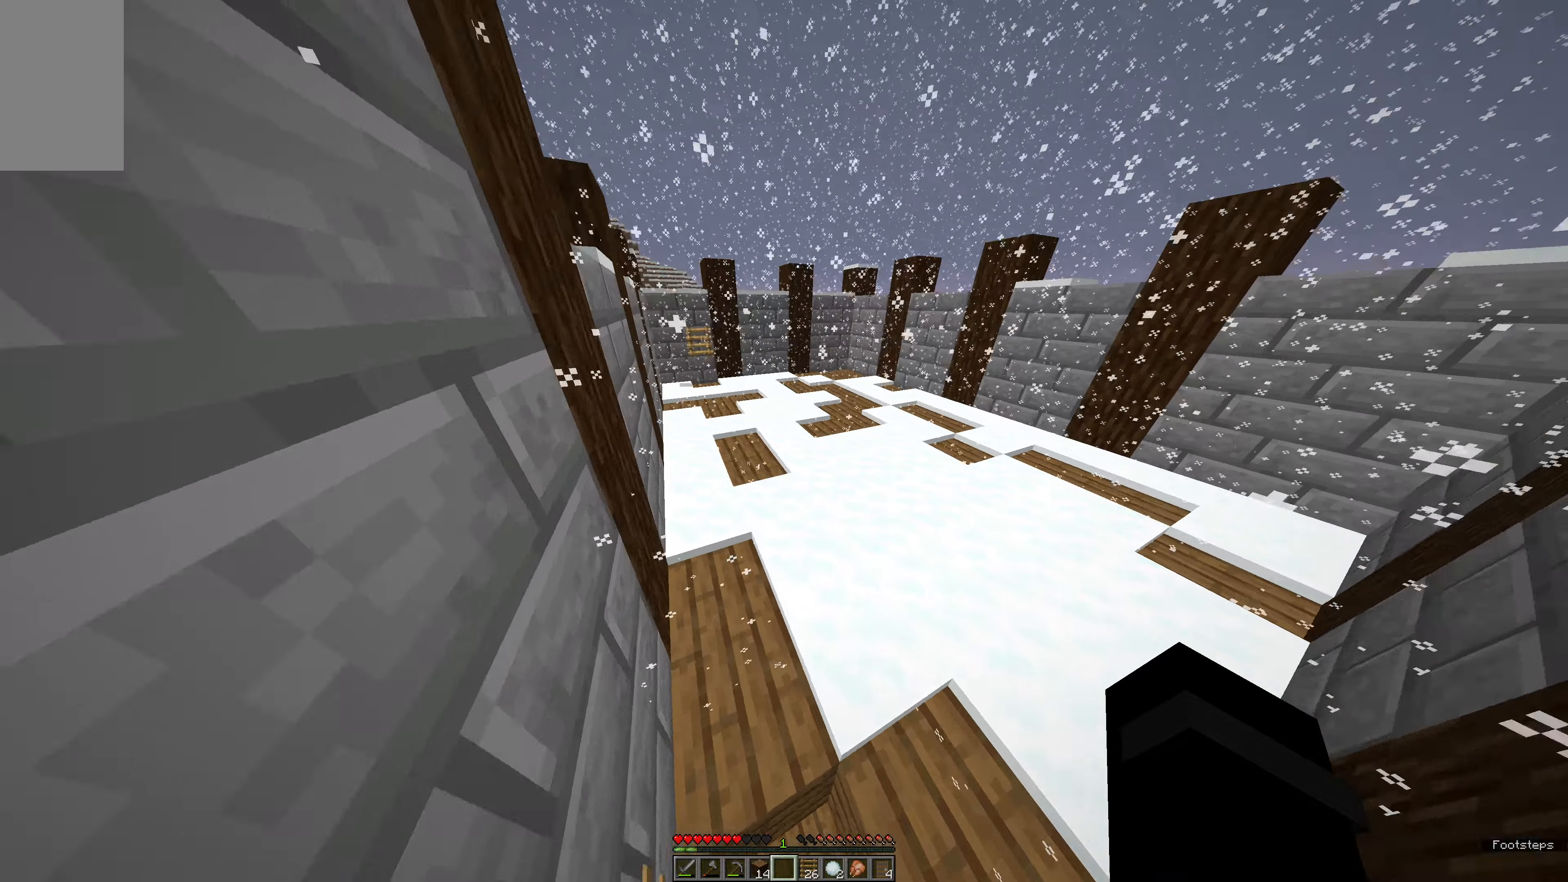
{"keys": ["e", "w"], "mouse": [], "events": [[216, "space", "up"], [333, "mouse_left", "down"], [450, "e", "down"], [450, "mouse_left", "up"]]}
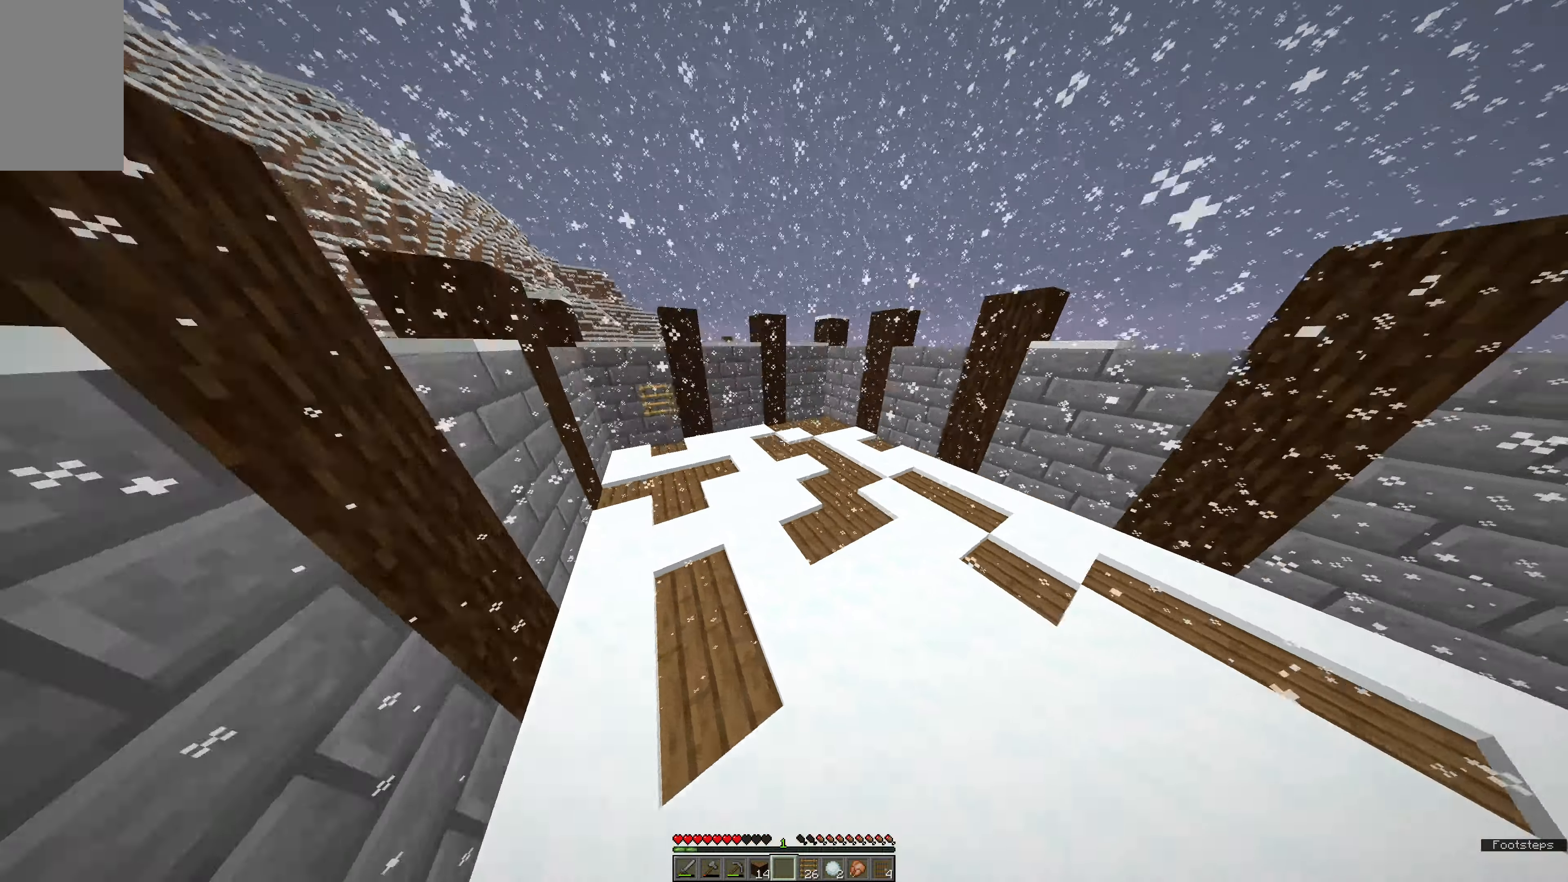
{"keys": ["e", "w"], "mouse": [], "events": [[166, "a", "down"], [233, "e", "up"], [283, "a", "up"], [283, "mouse_left", "down"], [333, "e", "down"], [450, "mouse_left", "up"]]}
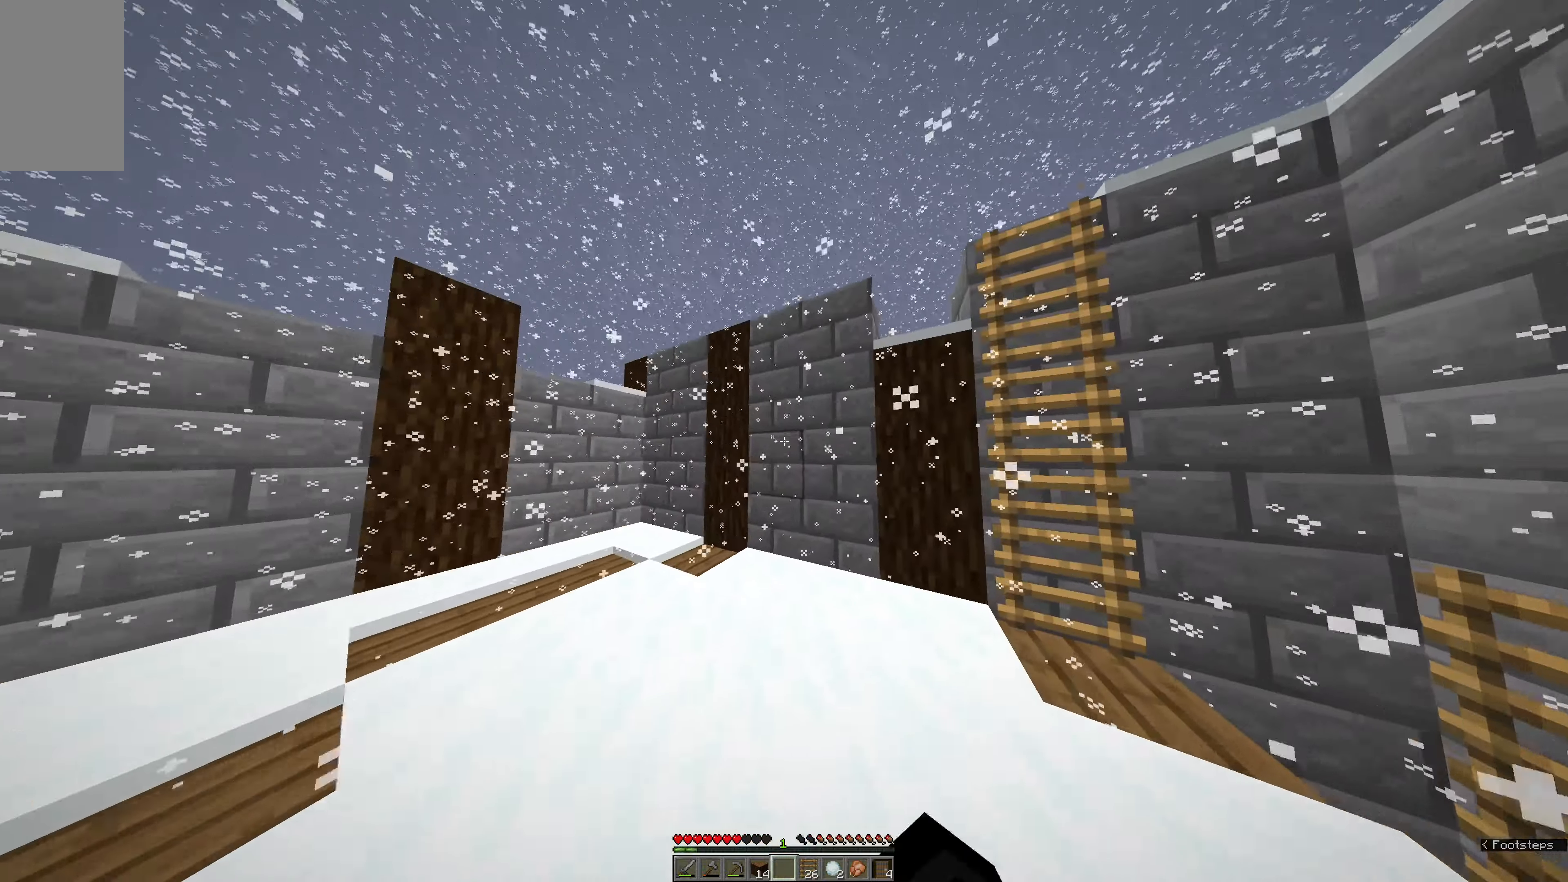
{"keys": ["w"], "mouse": [], "events": [[233, "e", "up"], [283, "a", "down"], [400, "a", "up"]]}